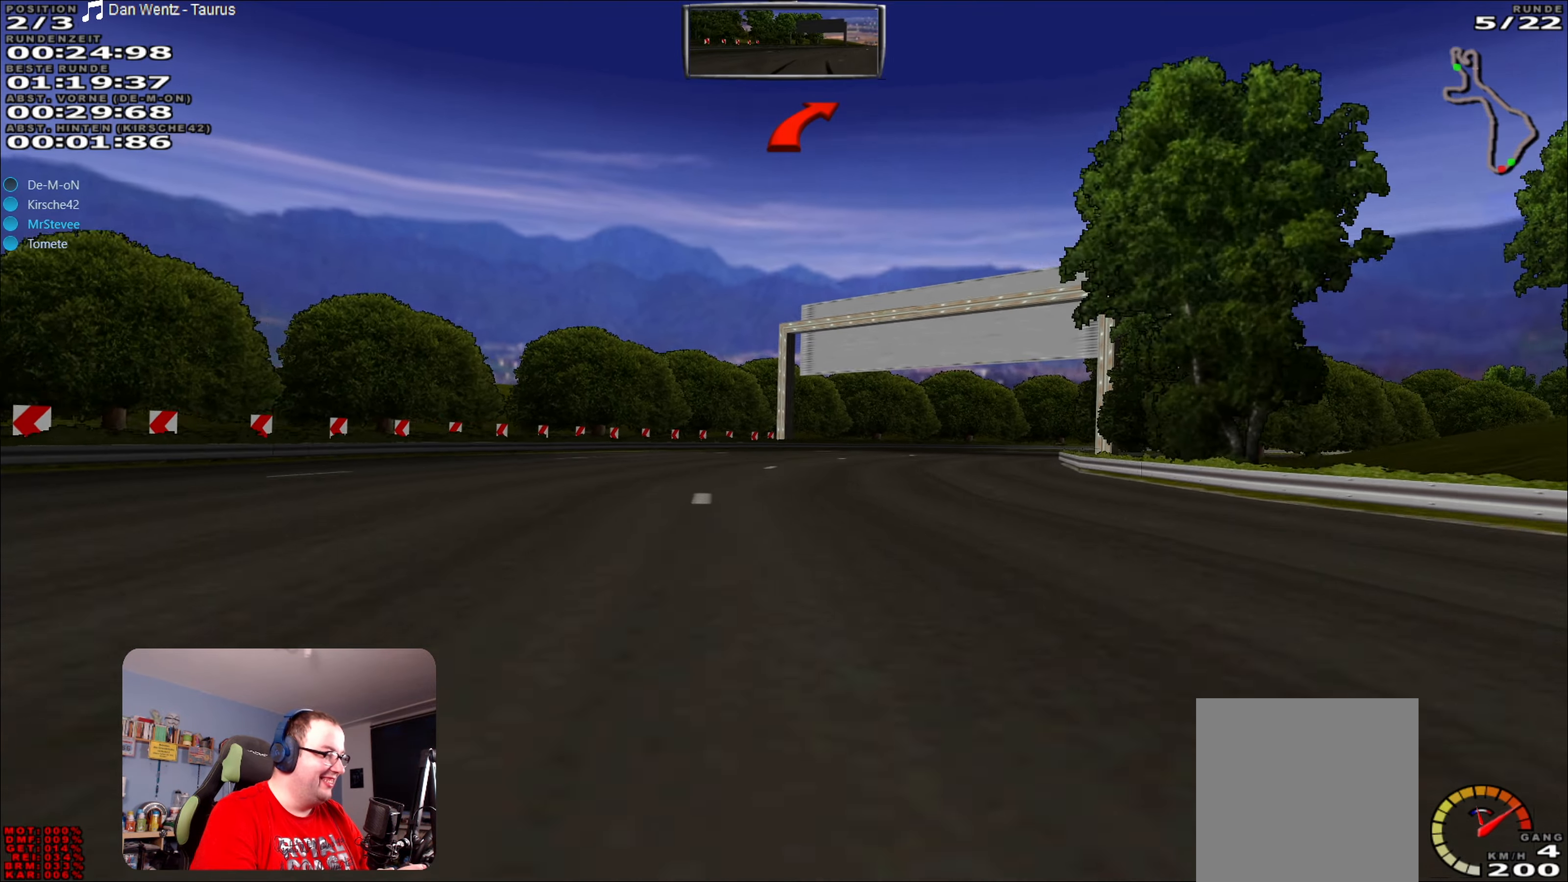
Gameplay with a controller (Xbox layout); each line is a JSON object with the inputs held at the frame after it. "events" lists button and stick changes between this image and that frame as [ms after this image, input, new state], when the widget could be followed in between. Not read: L3 R3.
{"buttons": ["R2"], "left_stick": "right", "right_stick": "center", "events": [[250, "left_stick", "center"], [300, "R2", "down"], [500, "left_stick", "right"]]}
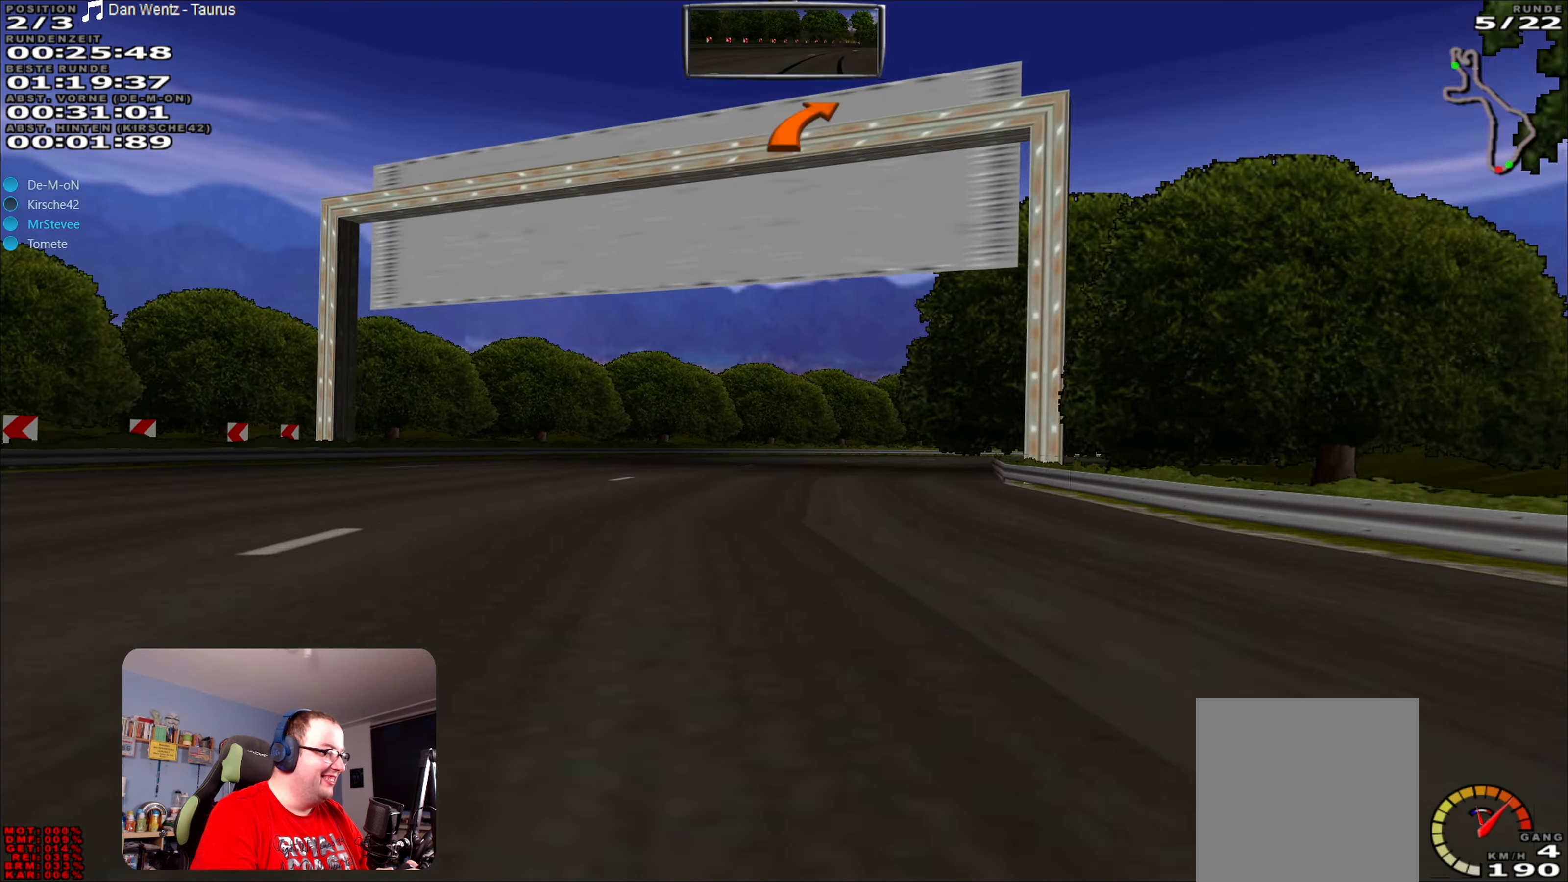
{"buttons": ["R2"], "left_stick": "center", "right_stick": "center", "events": [[83, "left_stick", "center"], [167, "left_stick", "right"], [500, "left_stick", "center"]]}
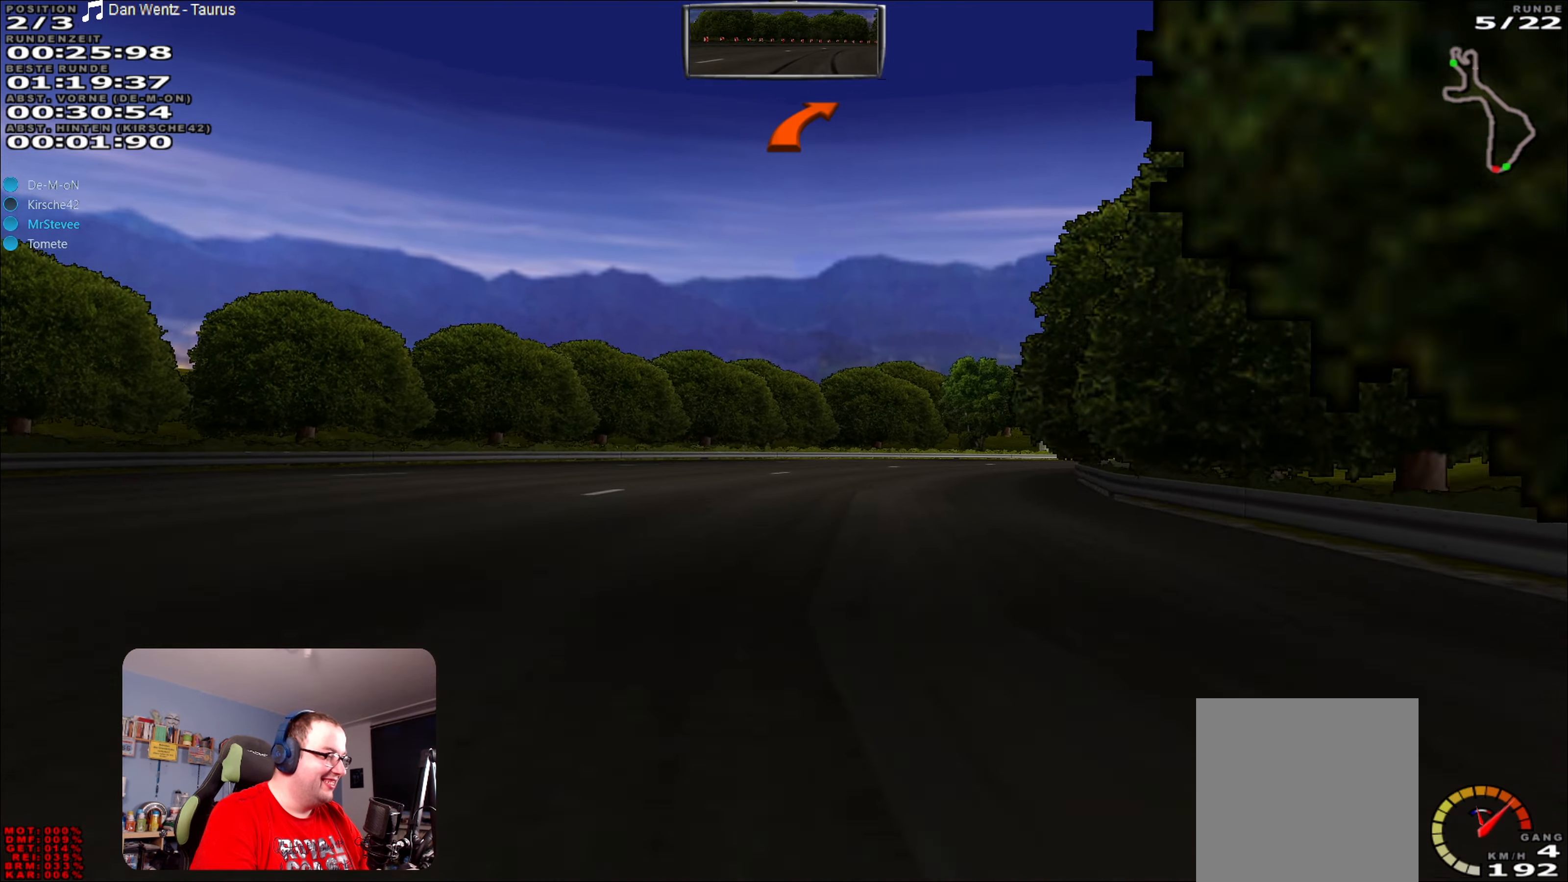
{"buttons": ["R2"], "left_stick": "center", "right_stick": "center", "events": [[133, "left_stick", "right"], [500, "left_stick", "center"]]}
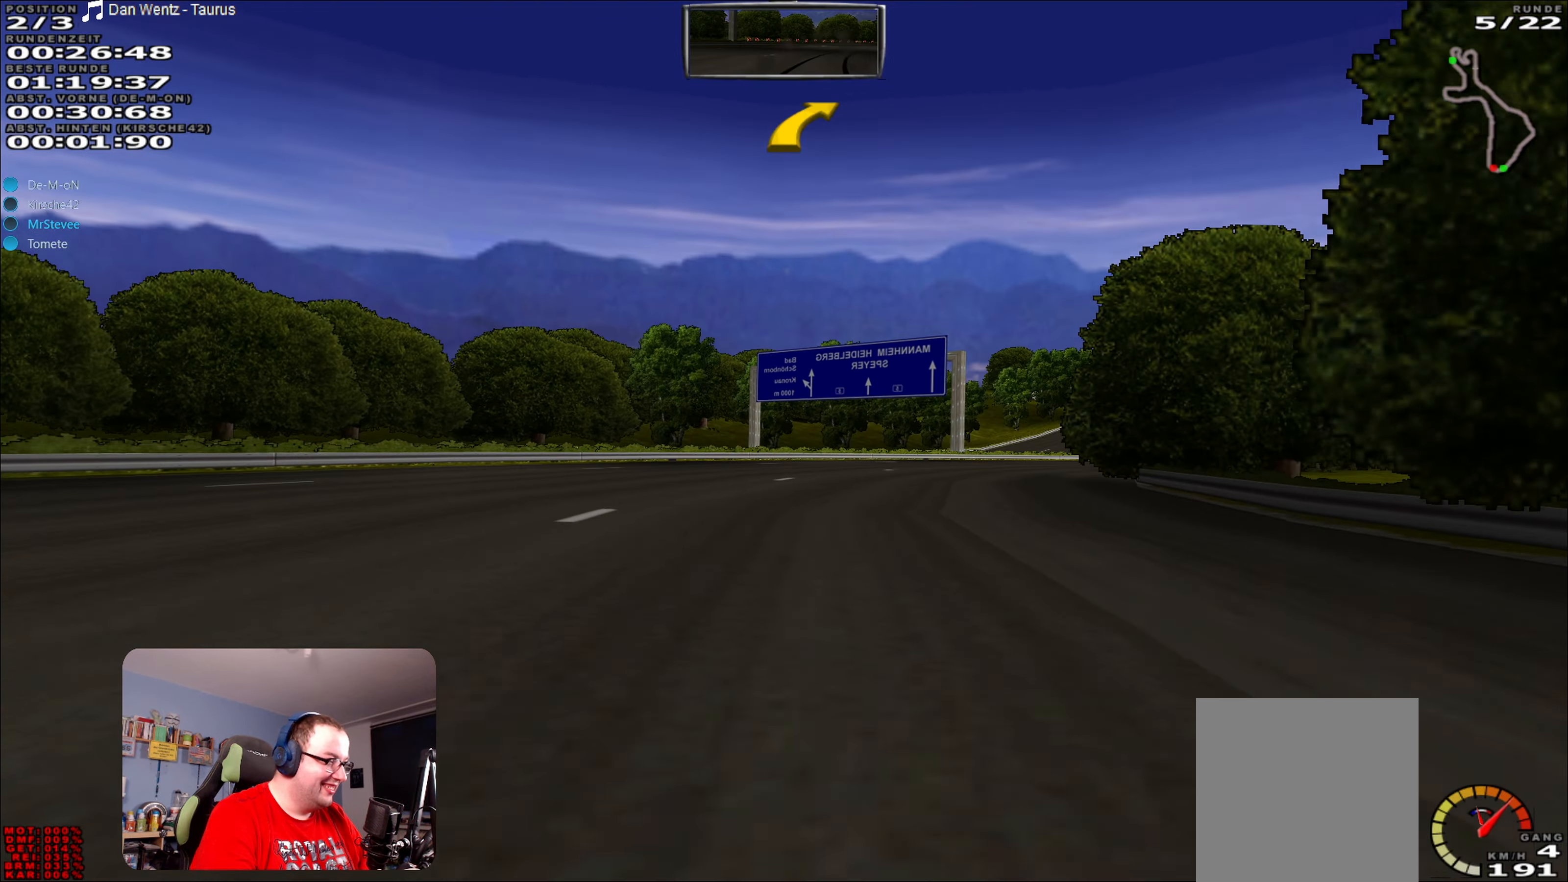
{"buttons": ["A", "R2"], "left_stick": "center", "right_stick": "center", "events": [[83, "left_stick", "right"], [483, "A", "down"], [500, "left_stick", "center"]]}
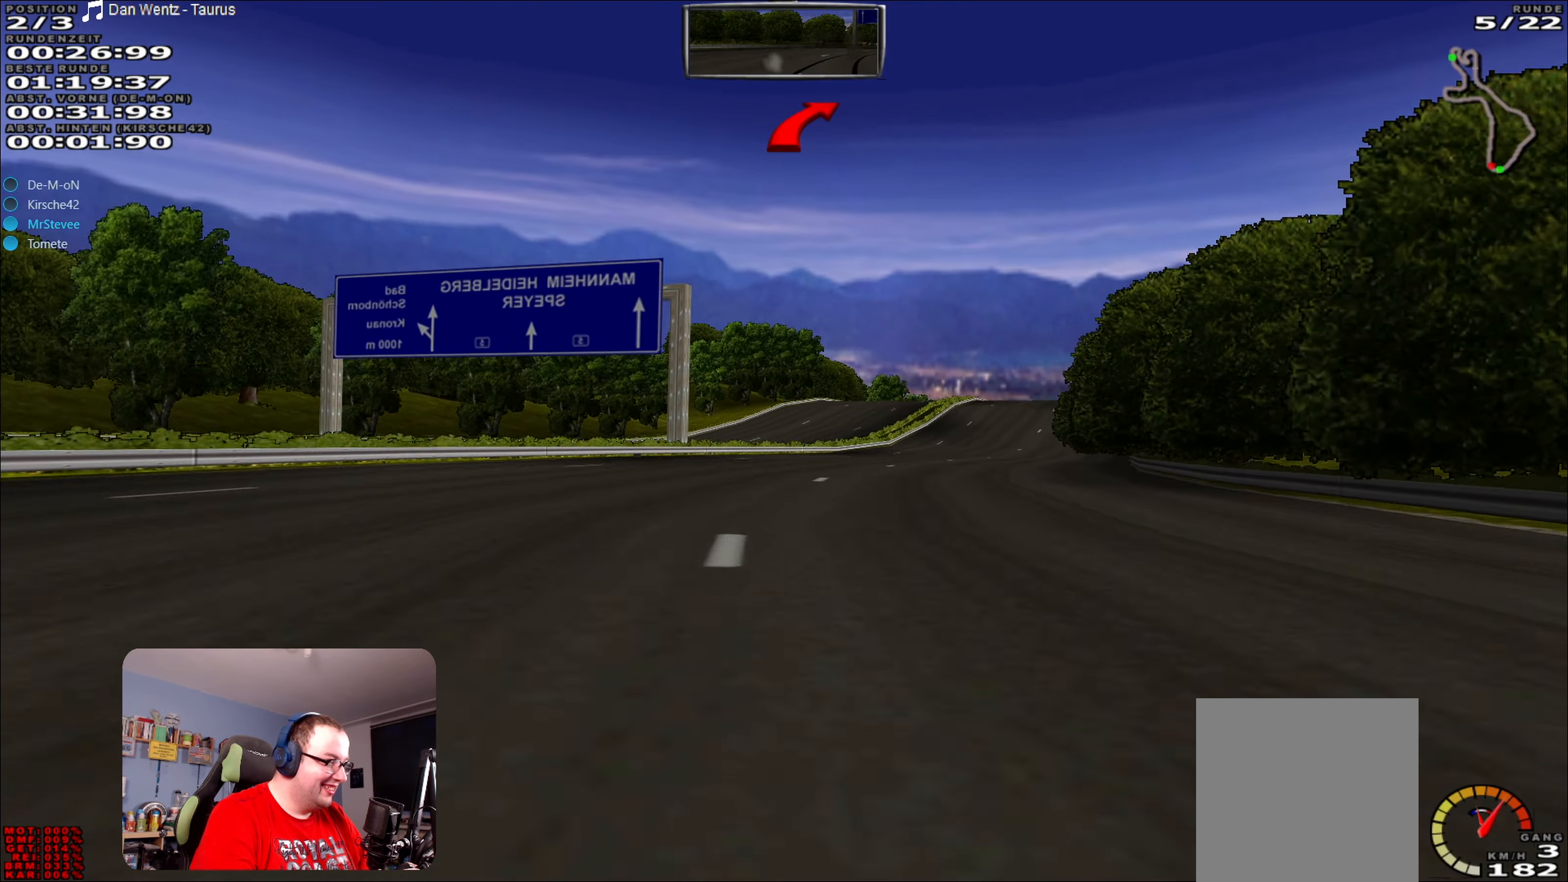
{"buttons": ["A", "R2"], "left_stick": "center", "right_stick": "center", "events": [[200, "left_stick", "right"], [383, "left_stick", "center"]]}
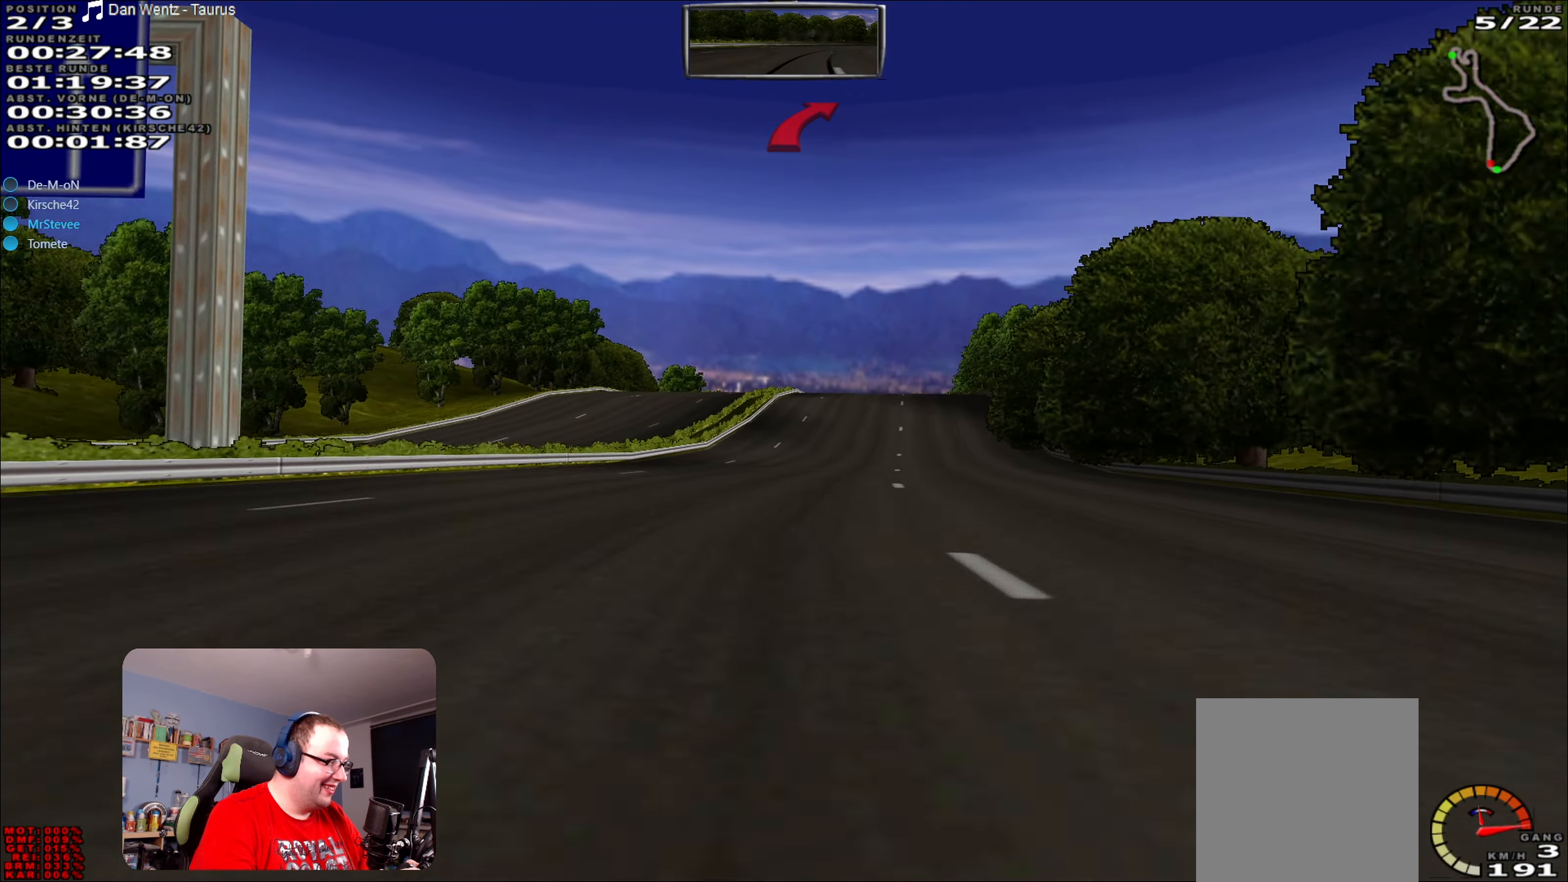
{"buttons": ["A", "R2"], "left_stick": "center", "right_stick": "center", "events": [[100, "left_stick", "right"], [200, "left_stick", "center"]]}
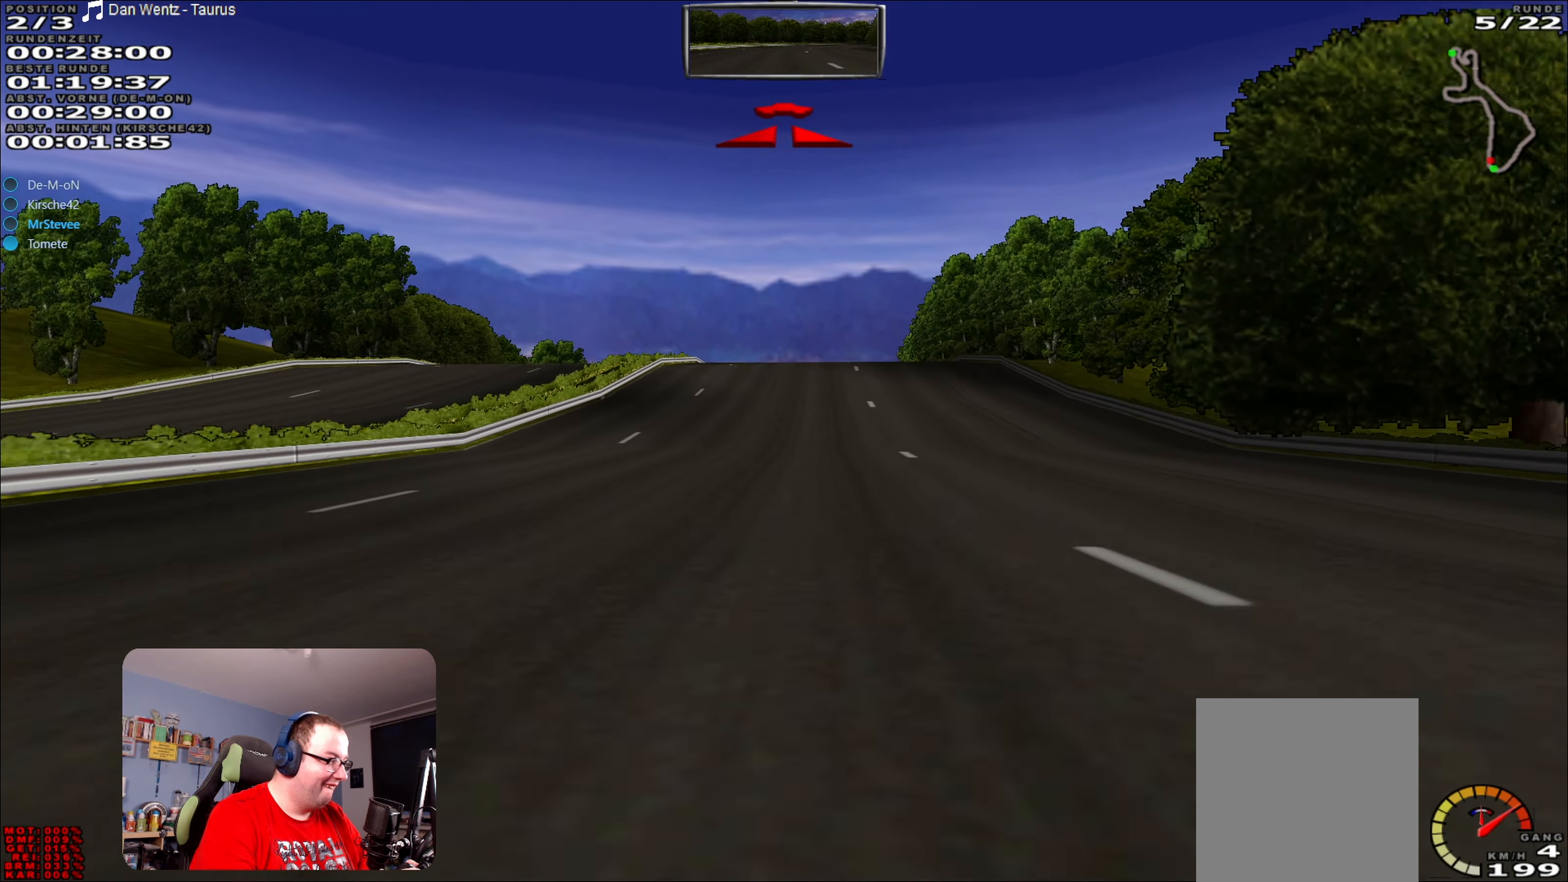
{"buttons": ["A", "R2"], "left_stick": "center", "right_stick": "center", "events": [[100, "left_stick", "right"], [167, "left_stick", "center"]]}
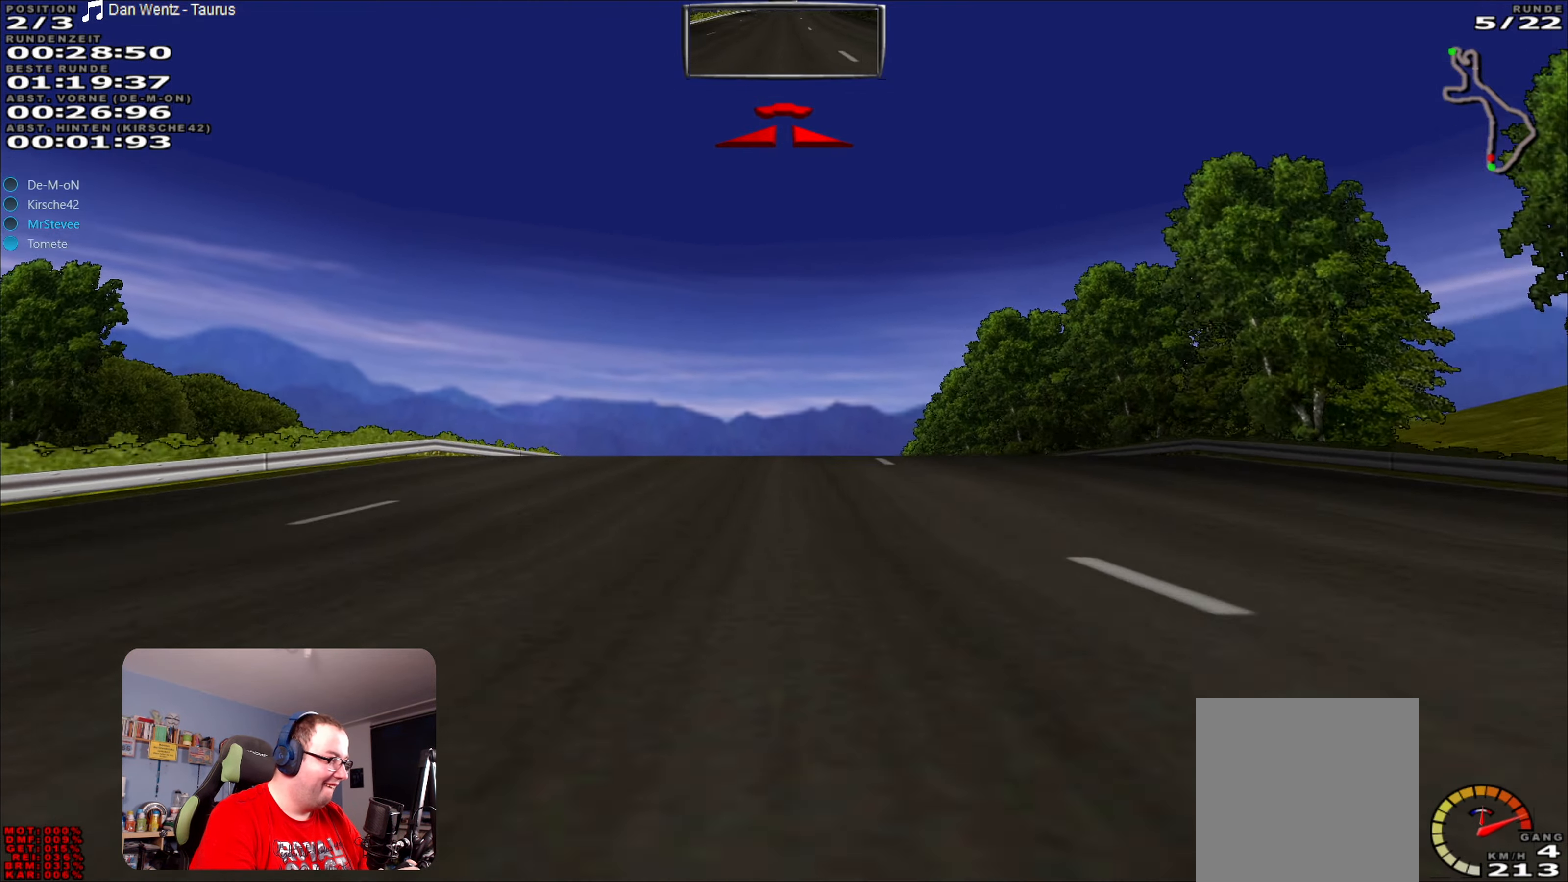
{"buttons": ["R2"], "left_stick": "center", "right_stick": "center", "events": [[450, "A", "up"]]}
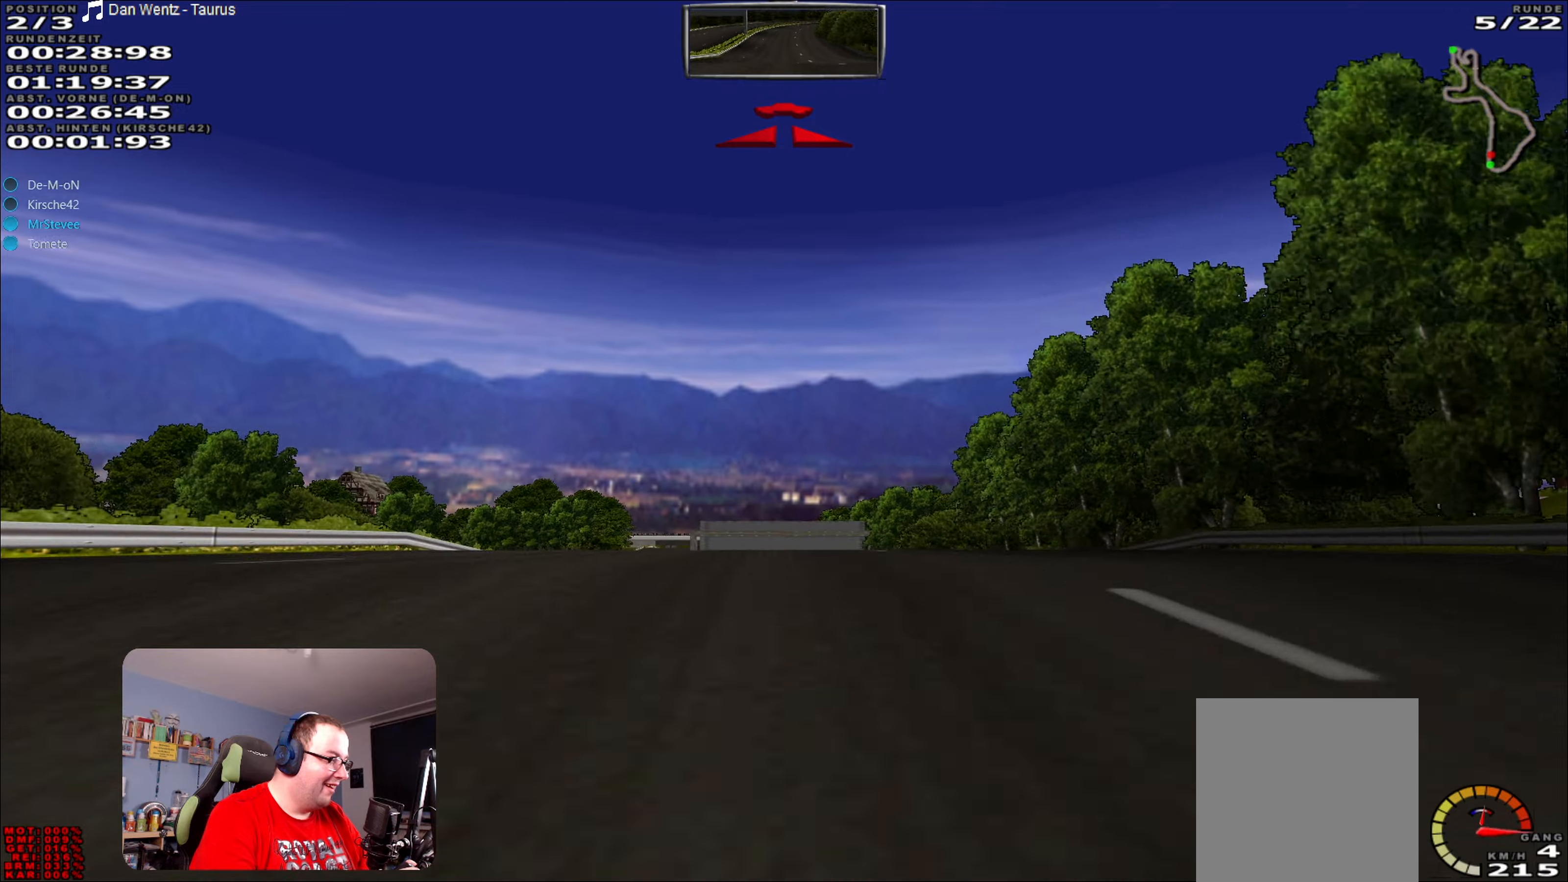
{"buttons": ["R2"], "left_stick": "center", "right_stick": "center", "events": []}
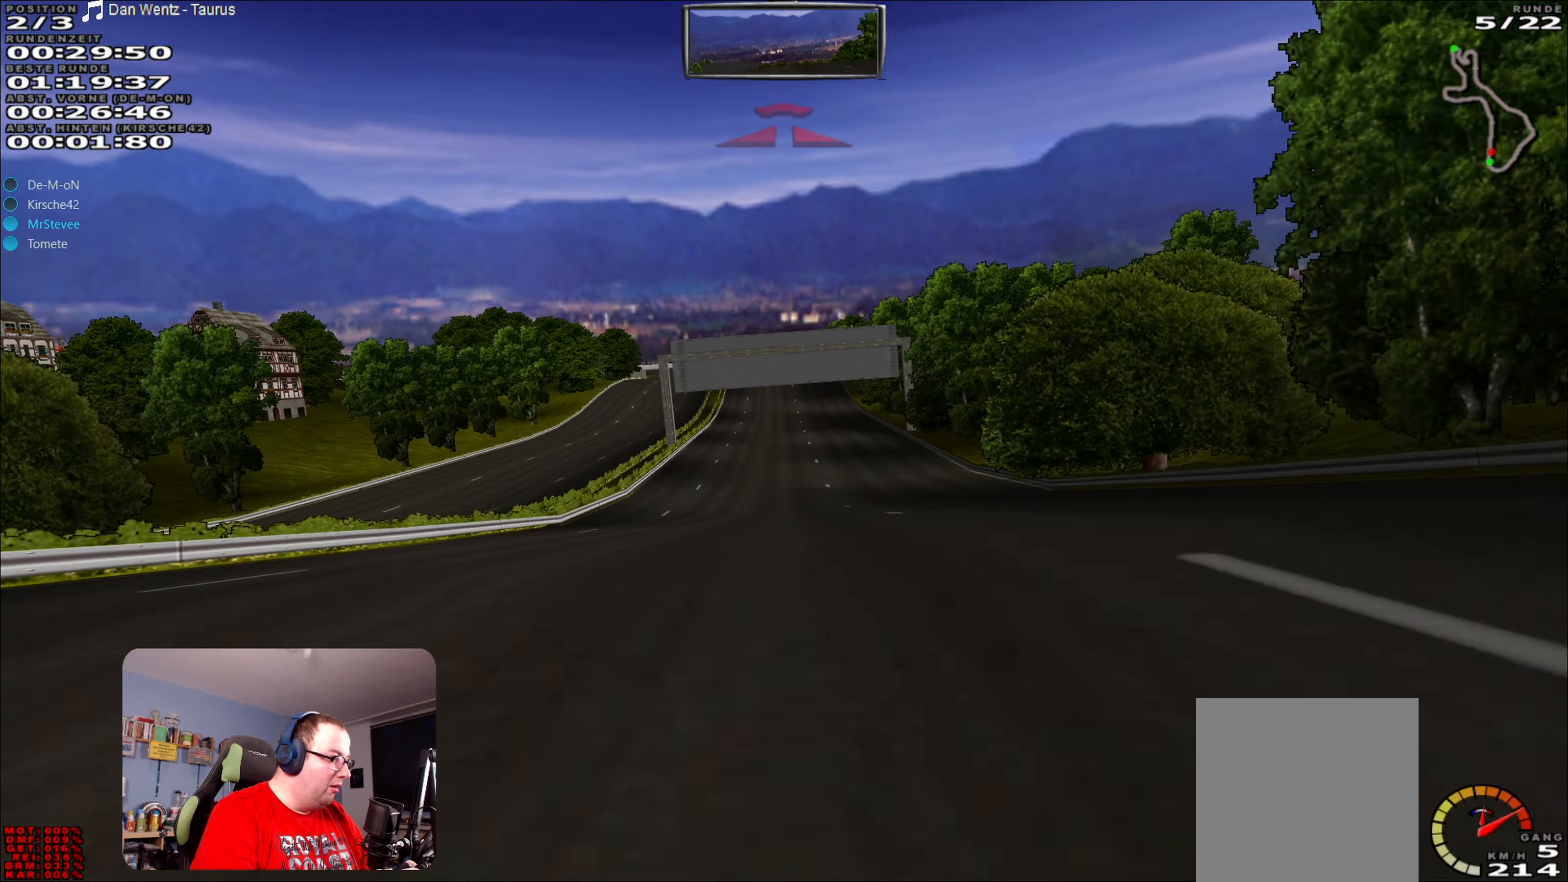
{"buttons": ["R2"], "left_stick": "center", "right_stick": "center", "events": []}
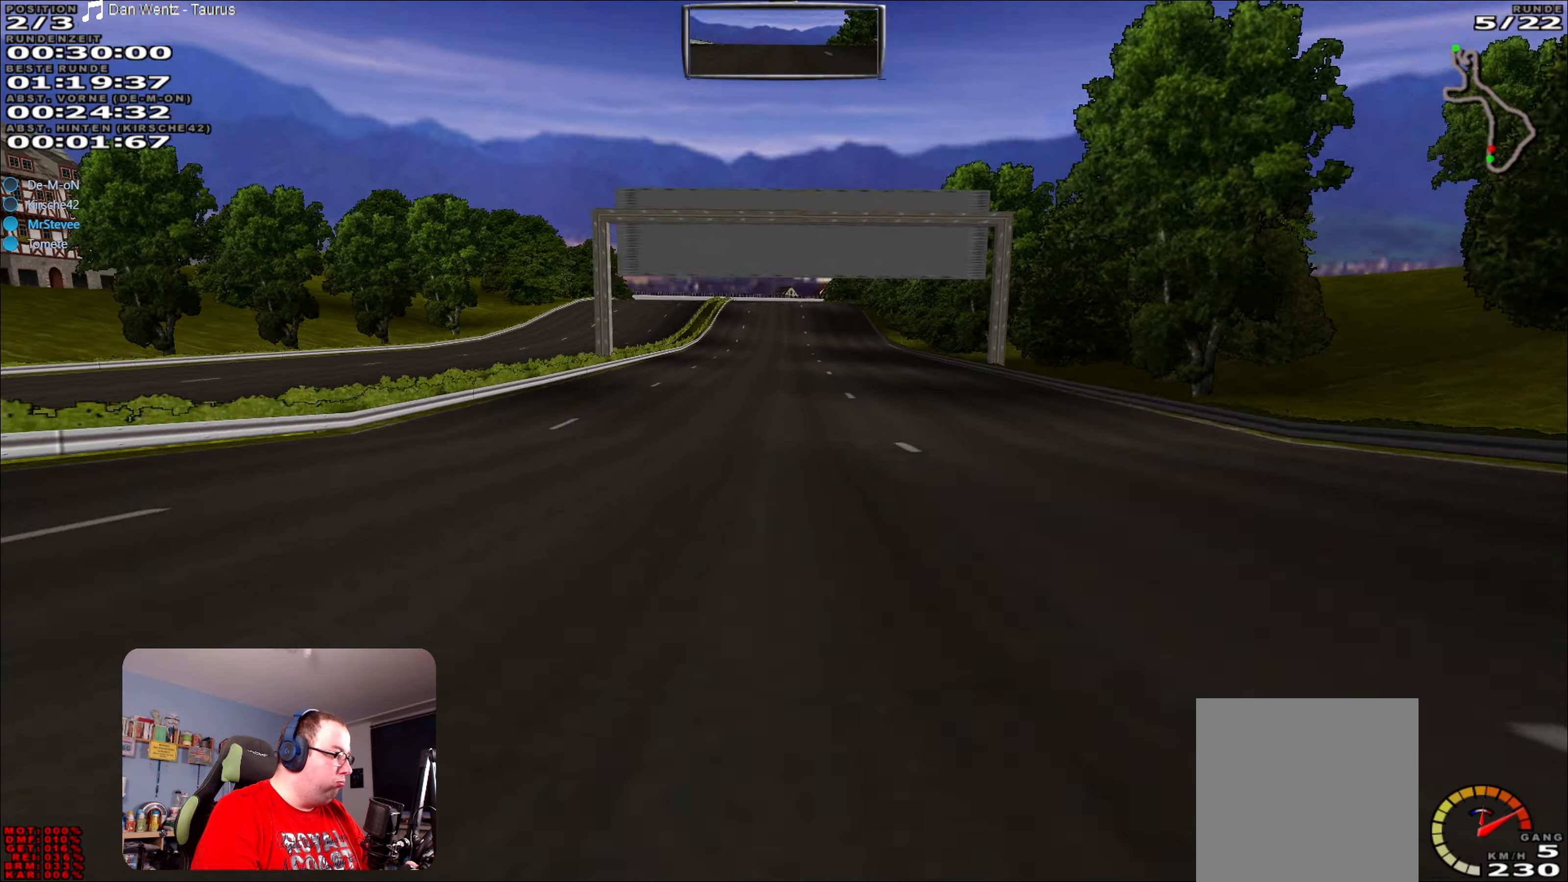
{"buttons": ["R2"], "left_stick": "center", "right_stick": "center", "events": [[234, "left_stick", "right"], [317, "left_stick", "center"]]}
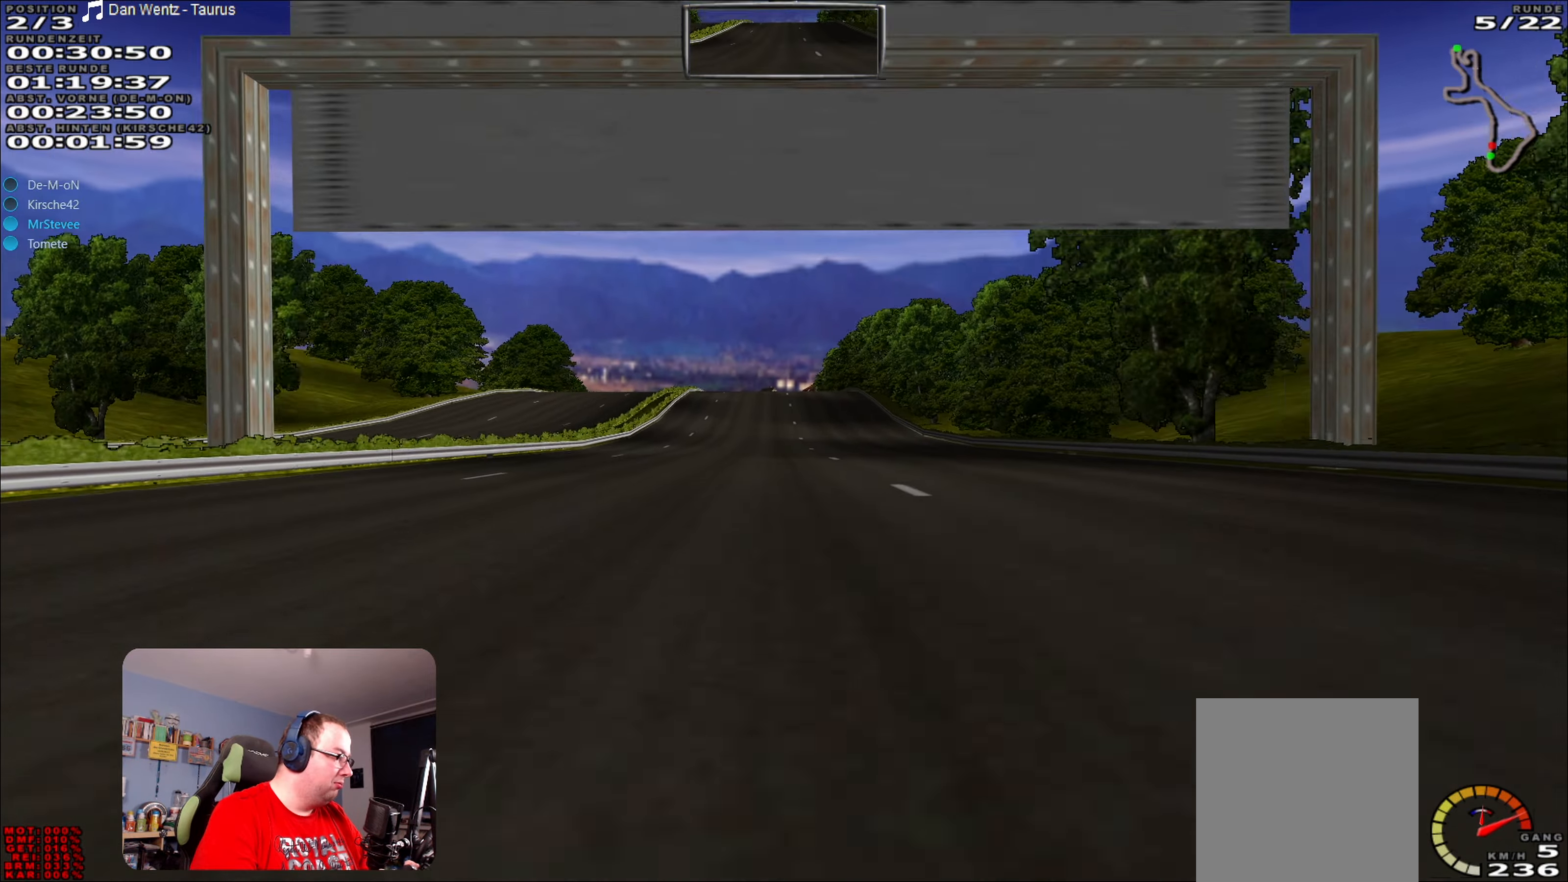
{"buttons": ["A", "R2"], "left_stick": "center", "right_stick": "center", "events": [[317, "A", "down"]]}
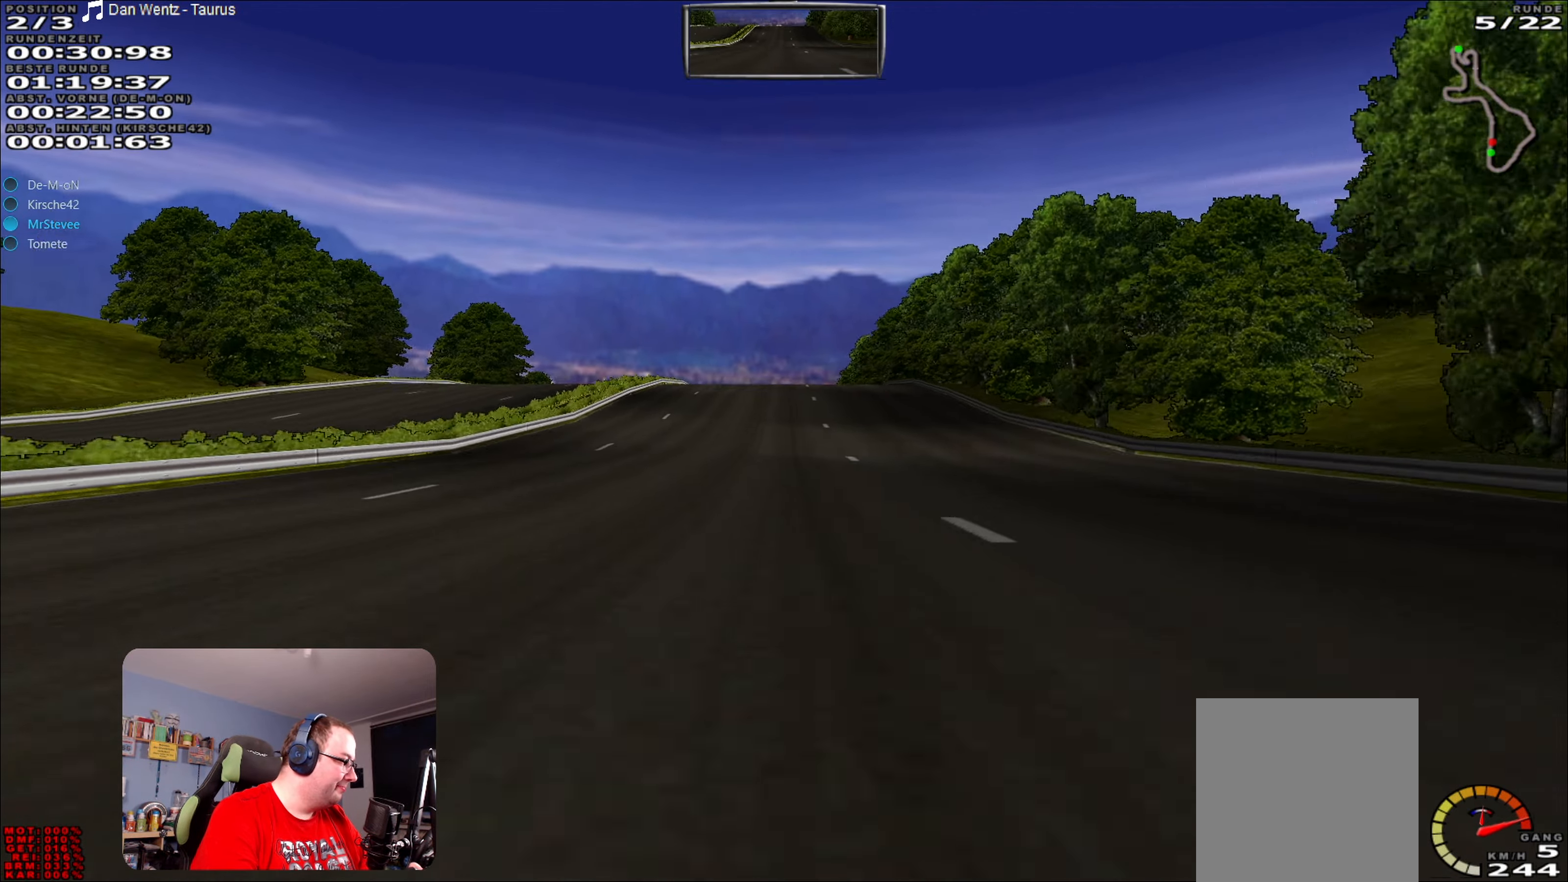
{"buttons": ["A", "R2"], "left_stick": "center", "right_stick": "center", "events": [[150, "left_stick", "left"], [217, "left_stick", "center"]]}
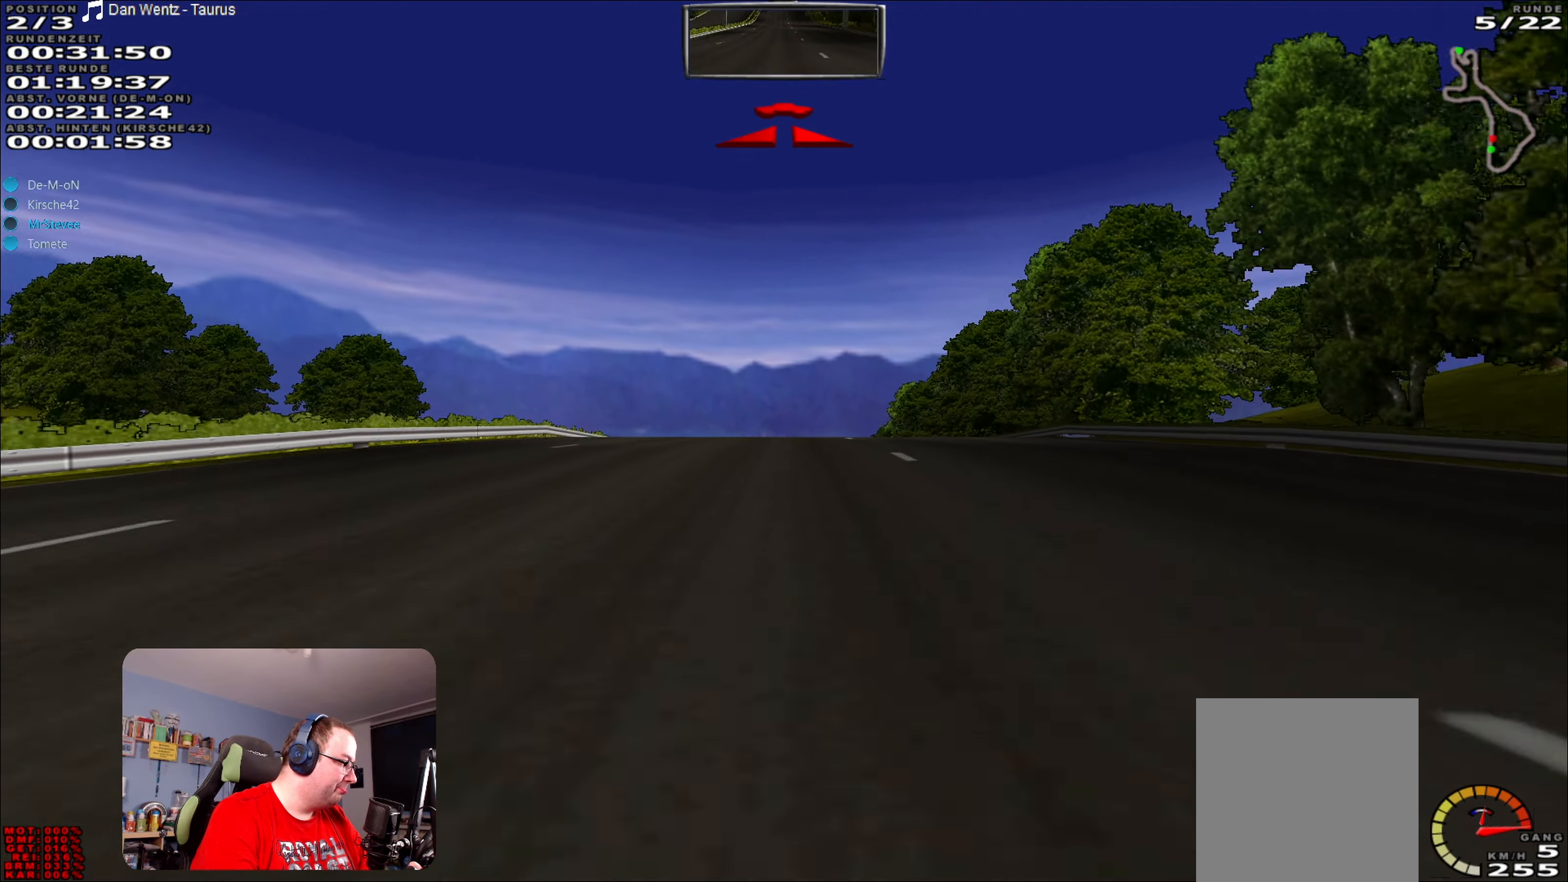
{"buttons": ["R2"], "left_stick": "center", "right_stick": "center", "events": [[284, "A", "up"]]}
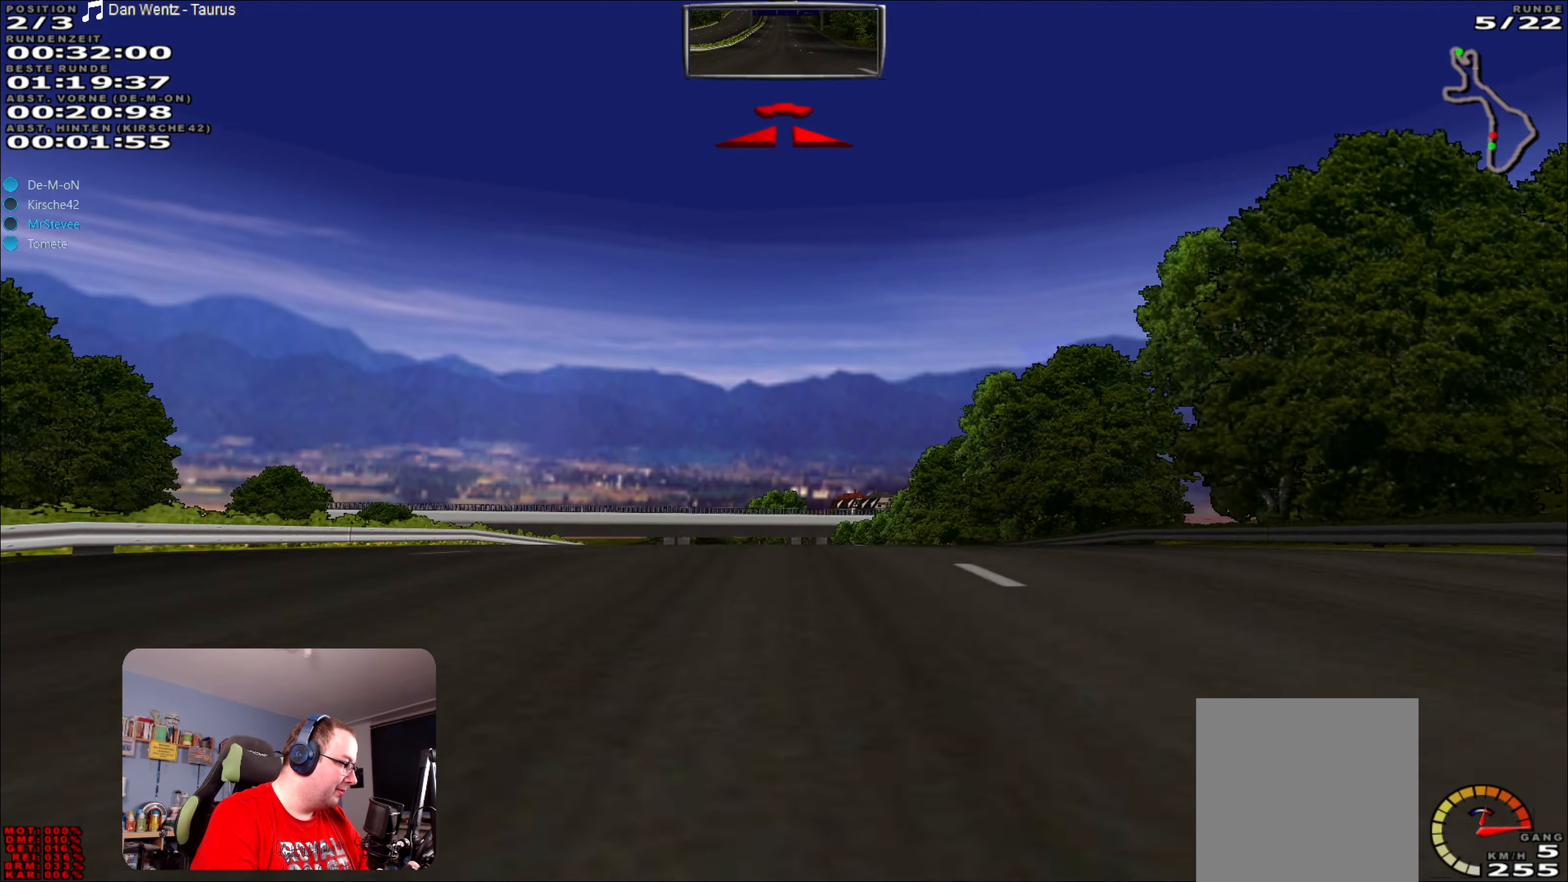
{"buttons": ["R2"], "left_stick": "center", "right_stick": "center", "events": []}
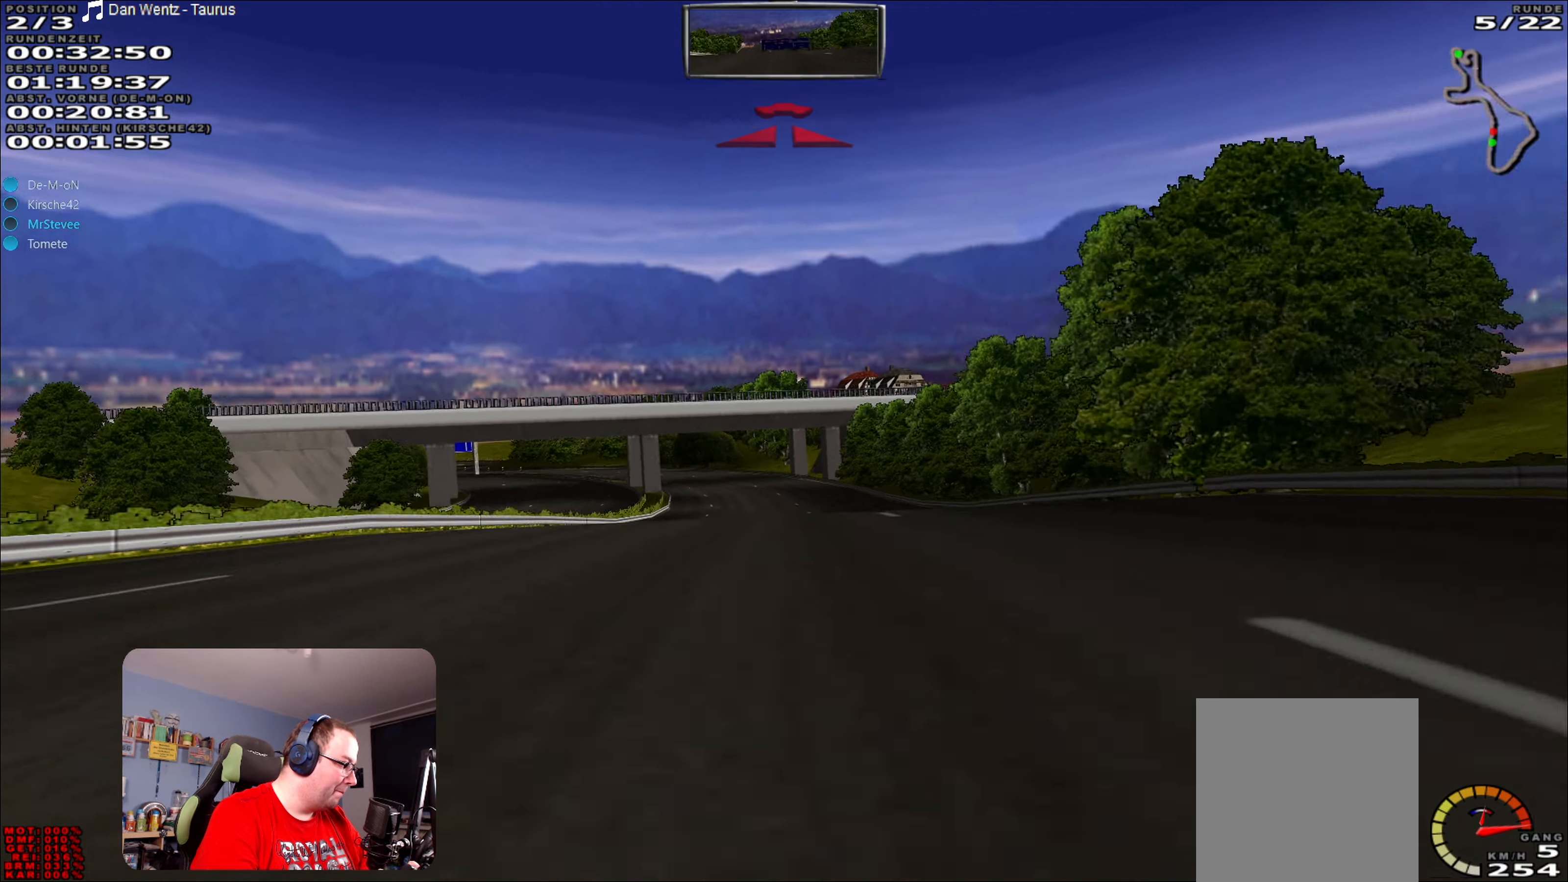
{"buttons": ["R2"], "left_stick": "center", "right_stick": "center", "events": []}
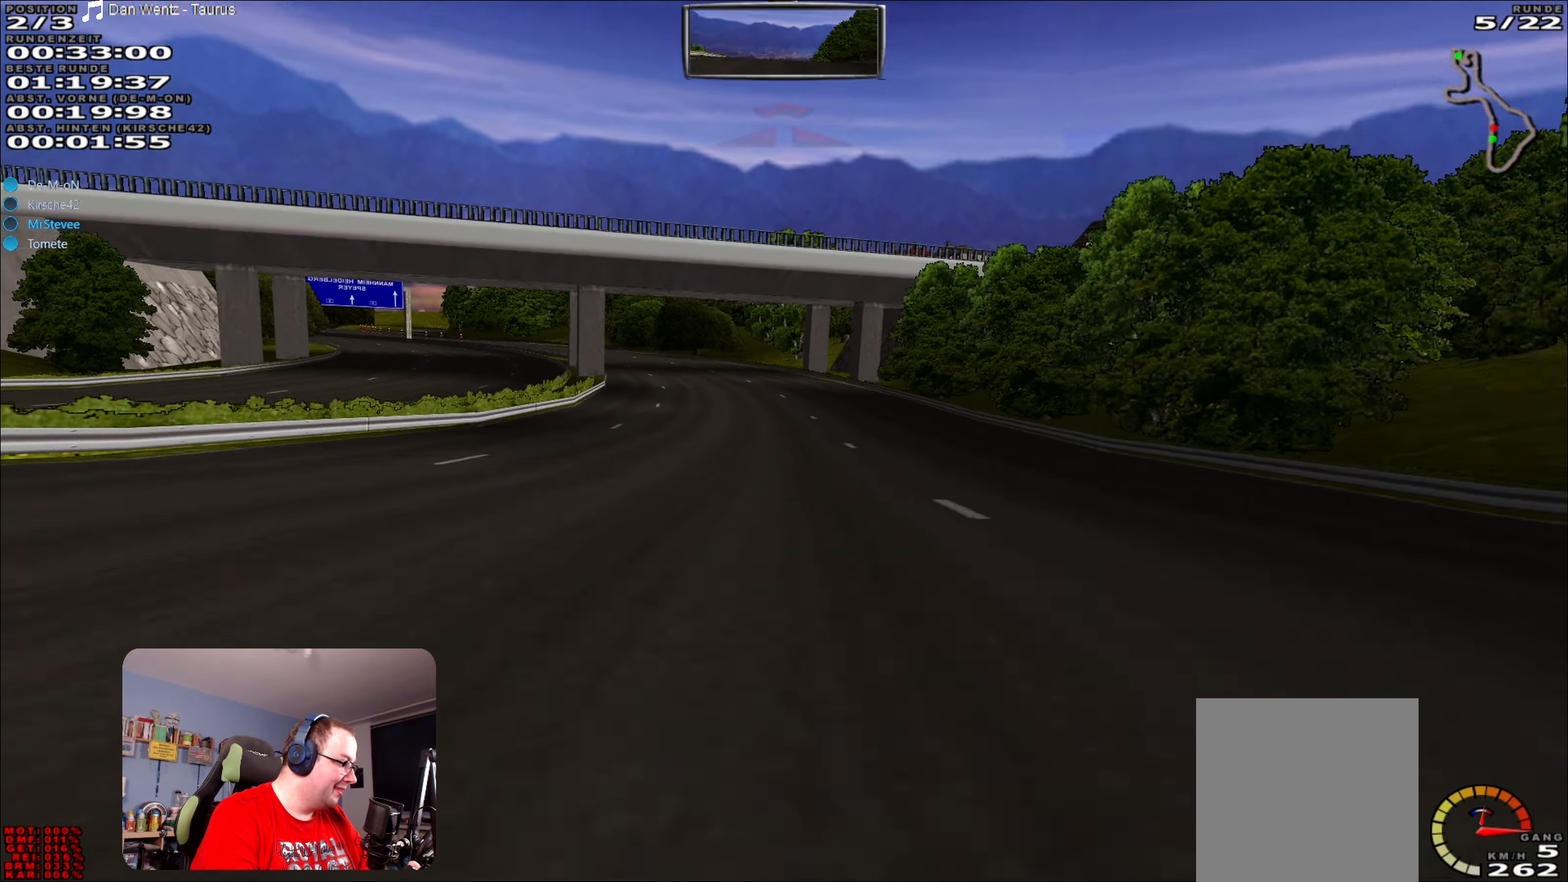
{"buttons": ["R2"], "left_stick": "left", "right_stick": "center", "events": [[450, "left_stick", "left"]]}
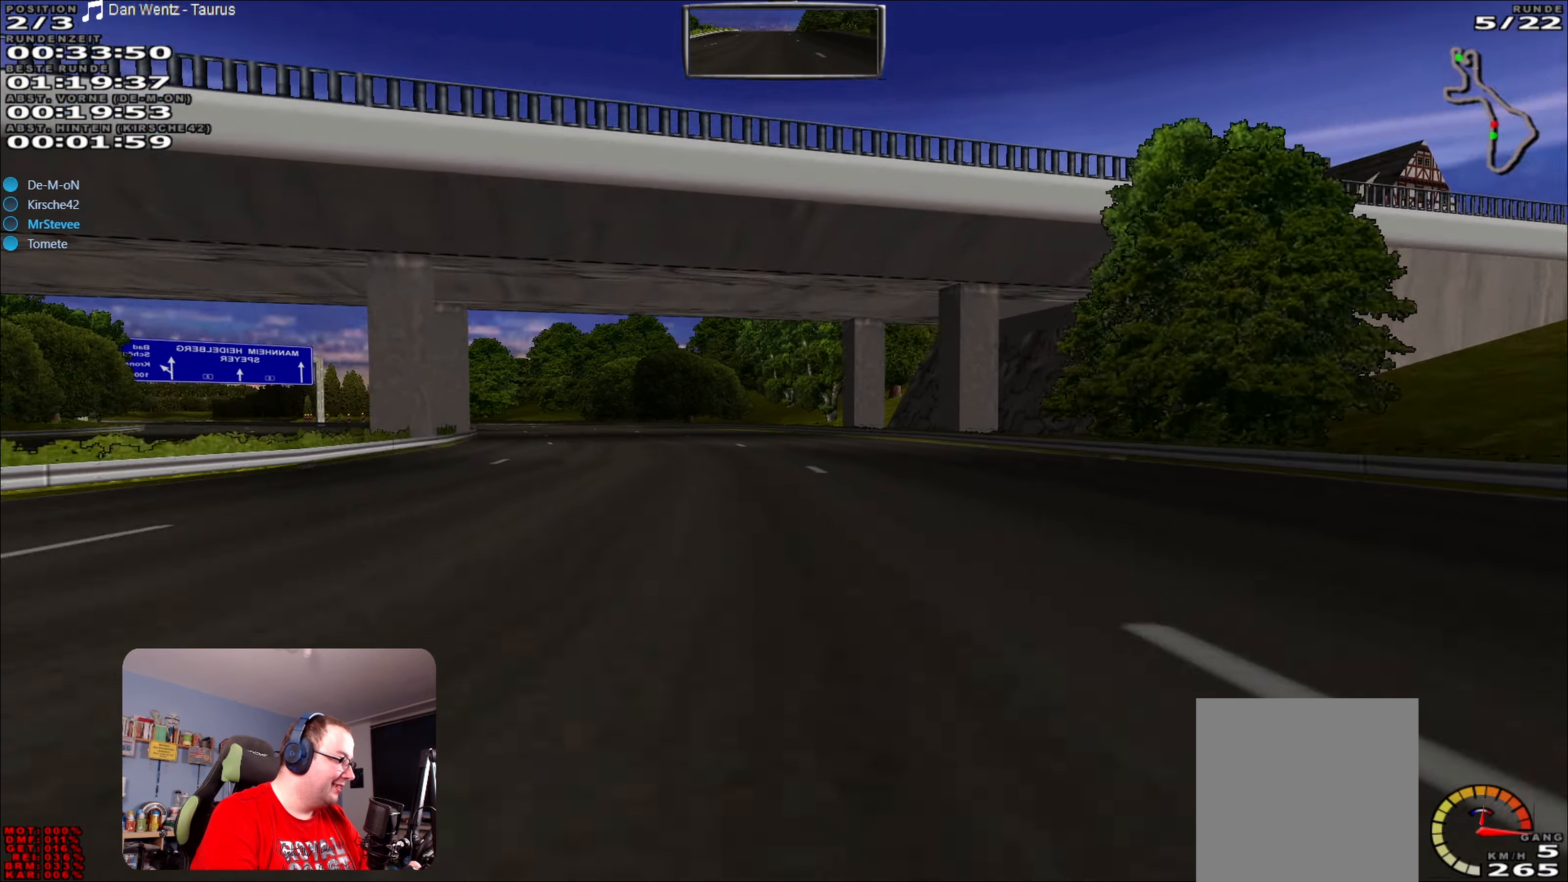
{"buttons": ["R2"], "left_stick": "left", "right_stick": "center", "events": []}
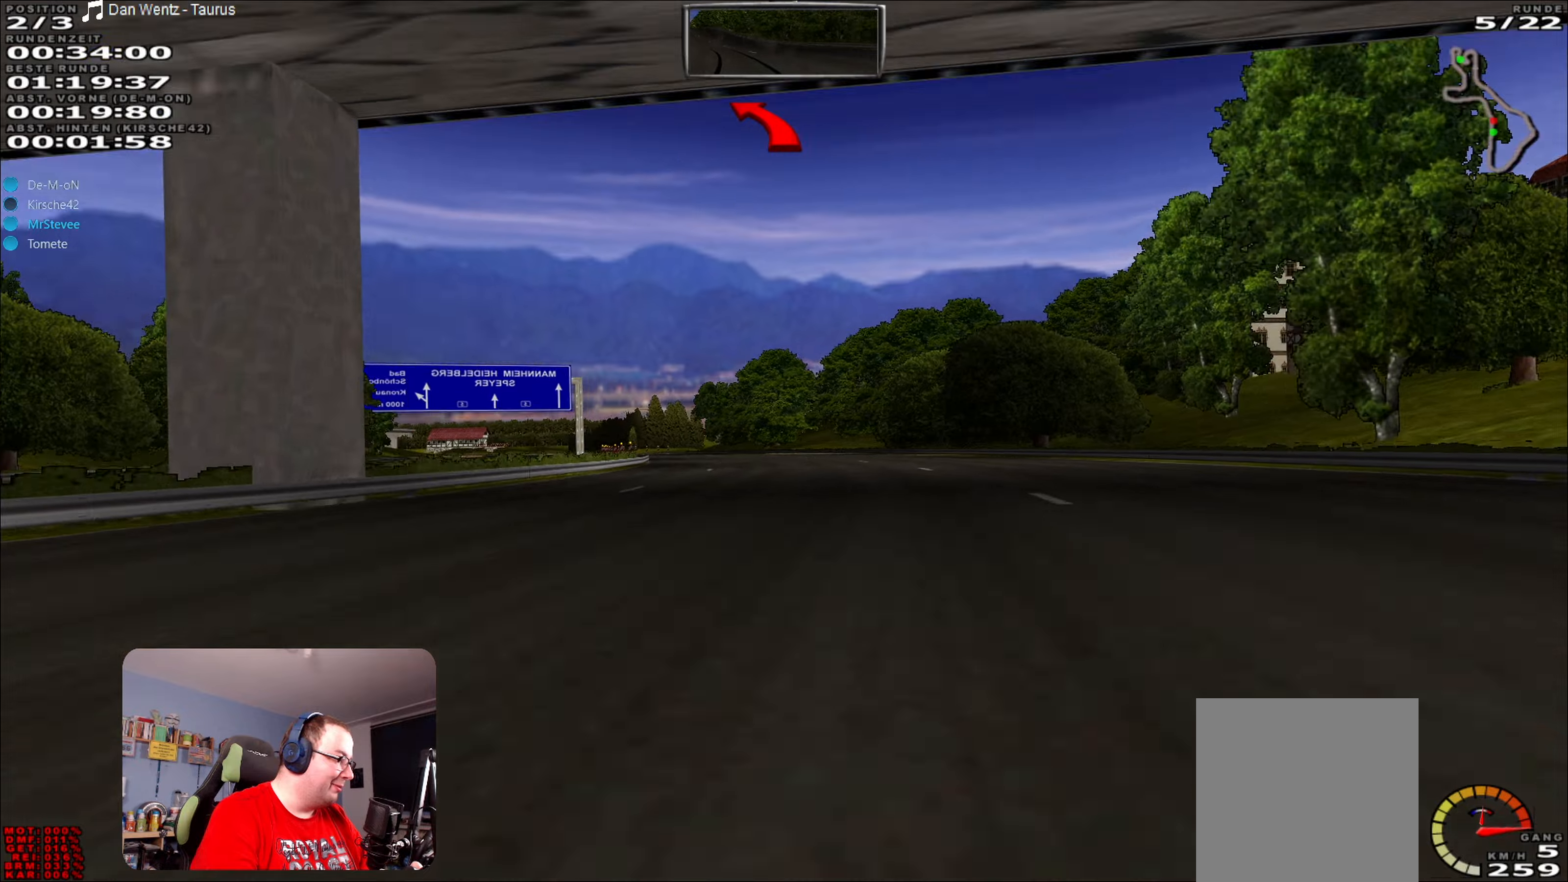
{"buttons": ["R2"], "left_stick": "center", "right_stick": "center", "events": [[216, "left_stick", "center"]]}
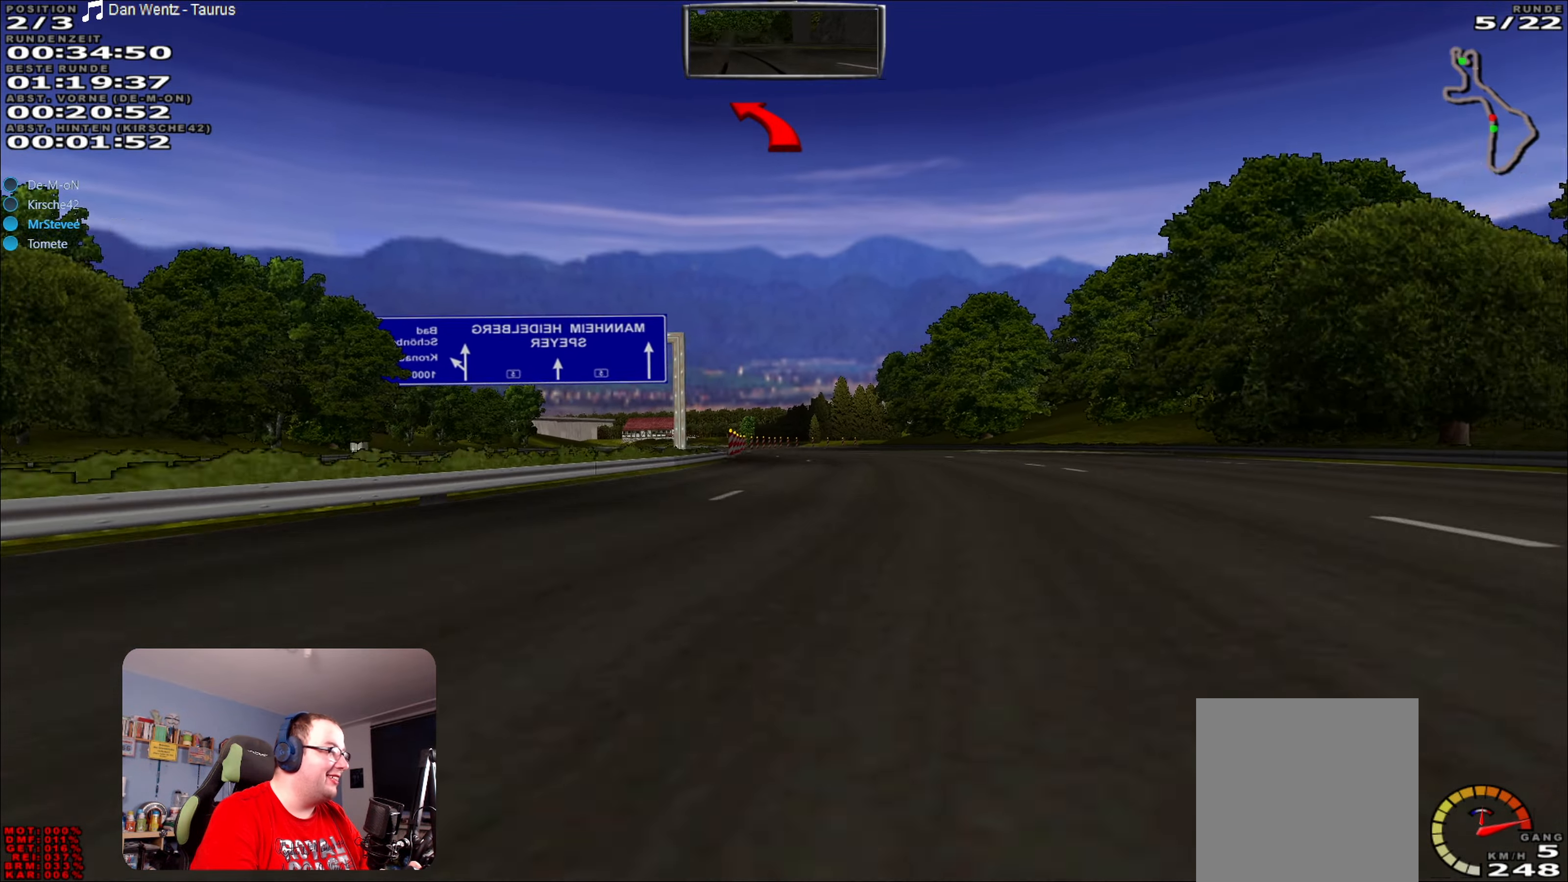
{"buttons": ["R2"], "left_stick": "center", "right_stick": "center", "events": []}
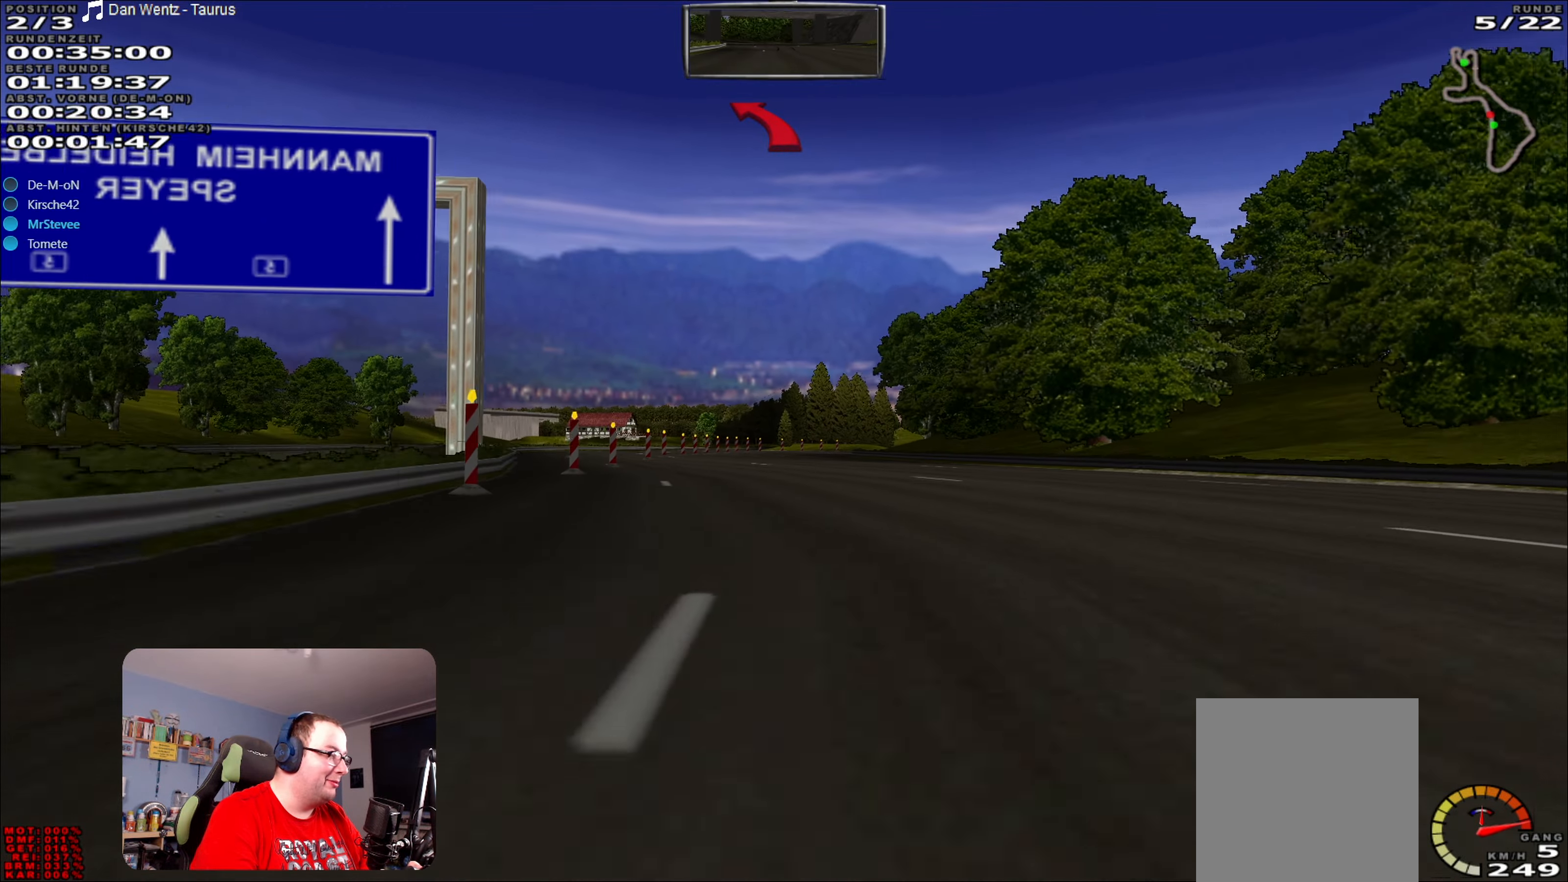
{"buttons": ["R2"], "left_stick": "center", "right_stick": "center", "events": []}
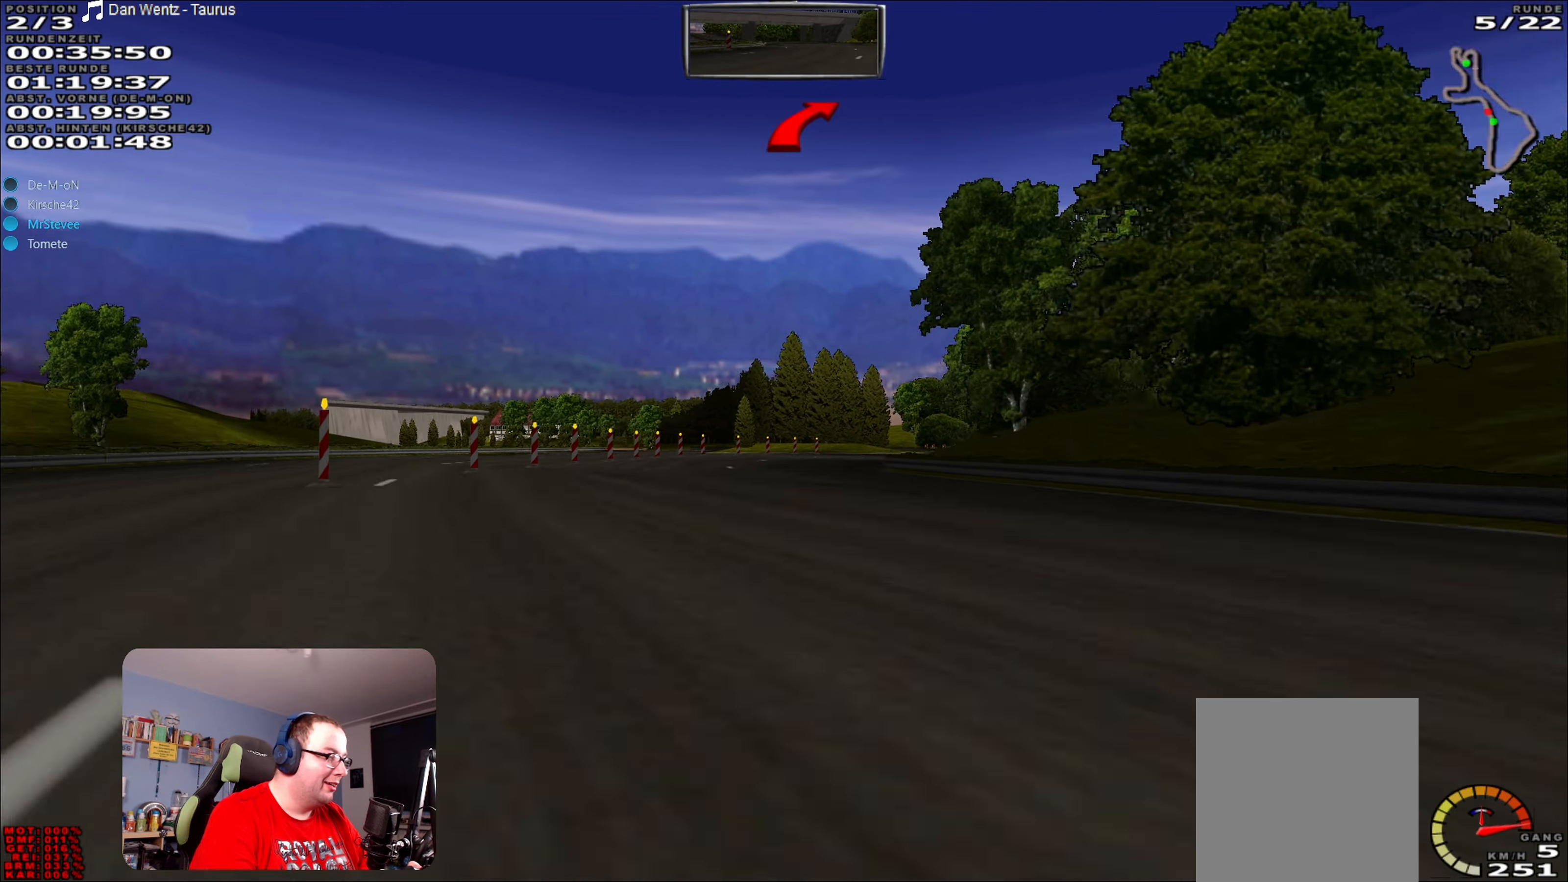
{"buttons": ["R2"], "left_stick": "center", "right_stick": "center", "events": [[133, "left_stick", "right"], [433, "left_stick", "center"]]}
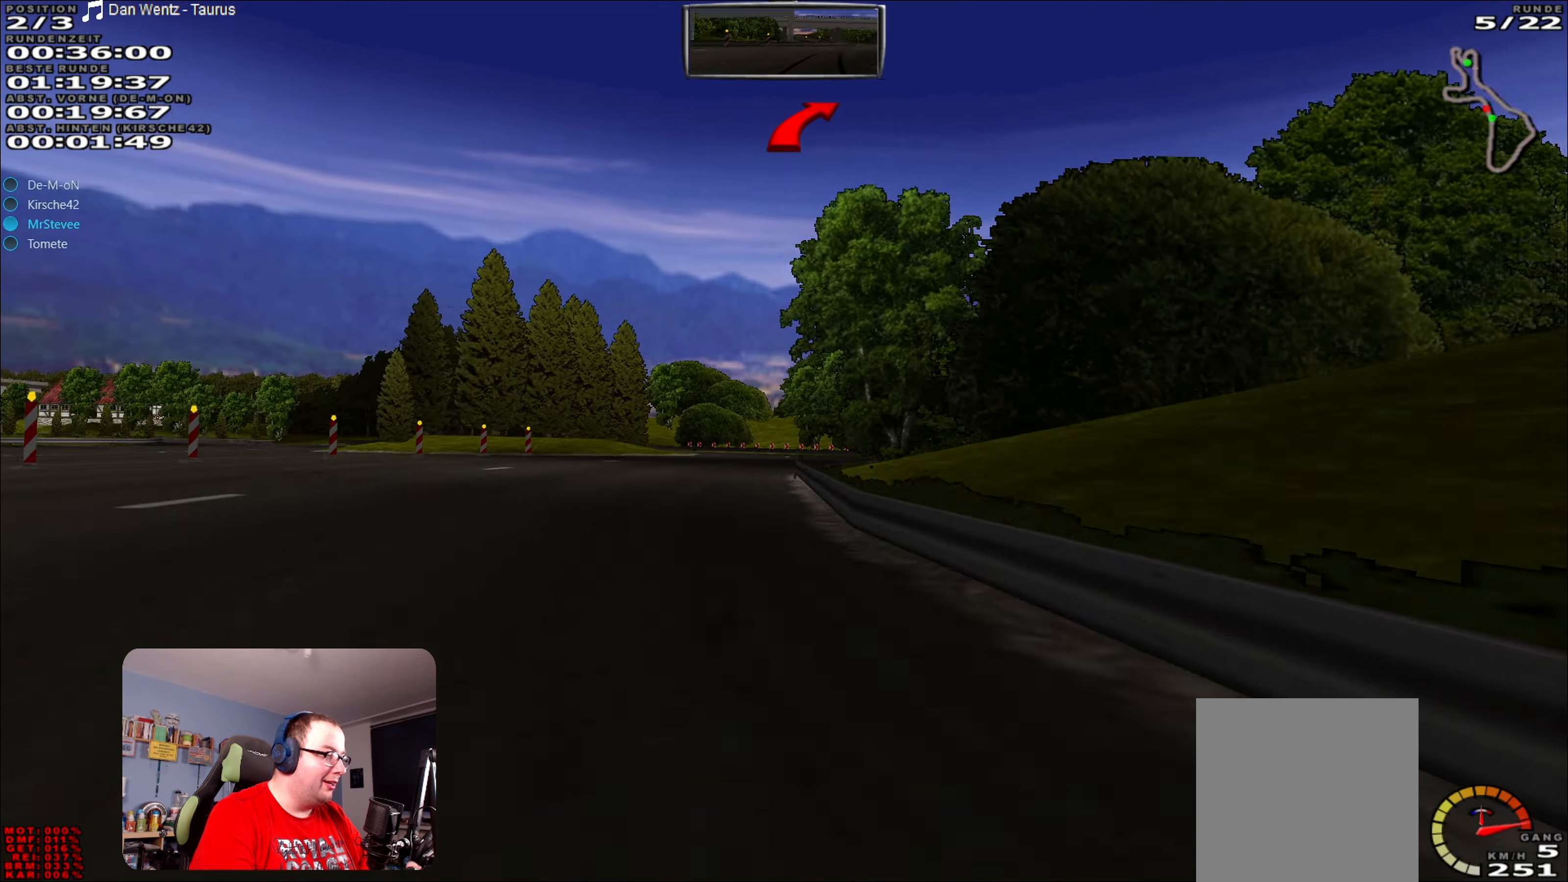
{"buttons": [], "left_stick": "center", "right_stick": "center", "events": [[66, "left_stick", "down-left"], [200, "left_stick", "center"], [333, "left_stick", "left"], [400, "R2", "up"], [500, "left_stick", "center"]]}
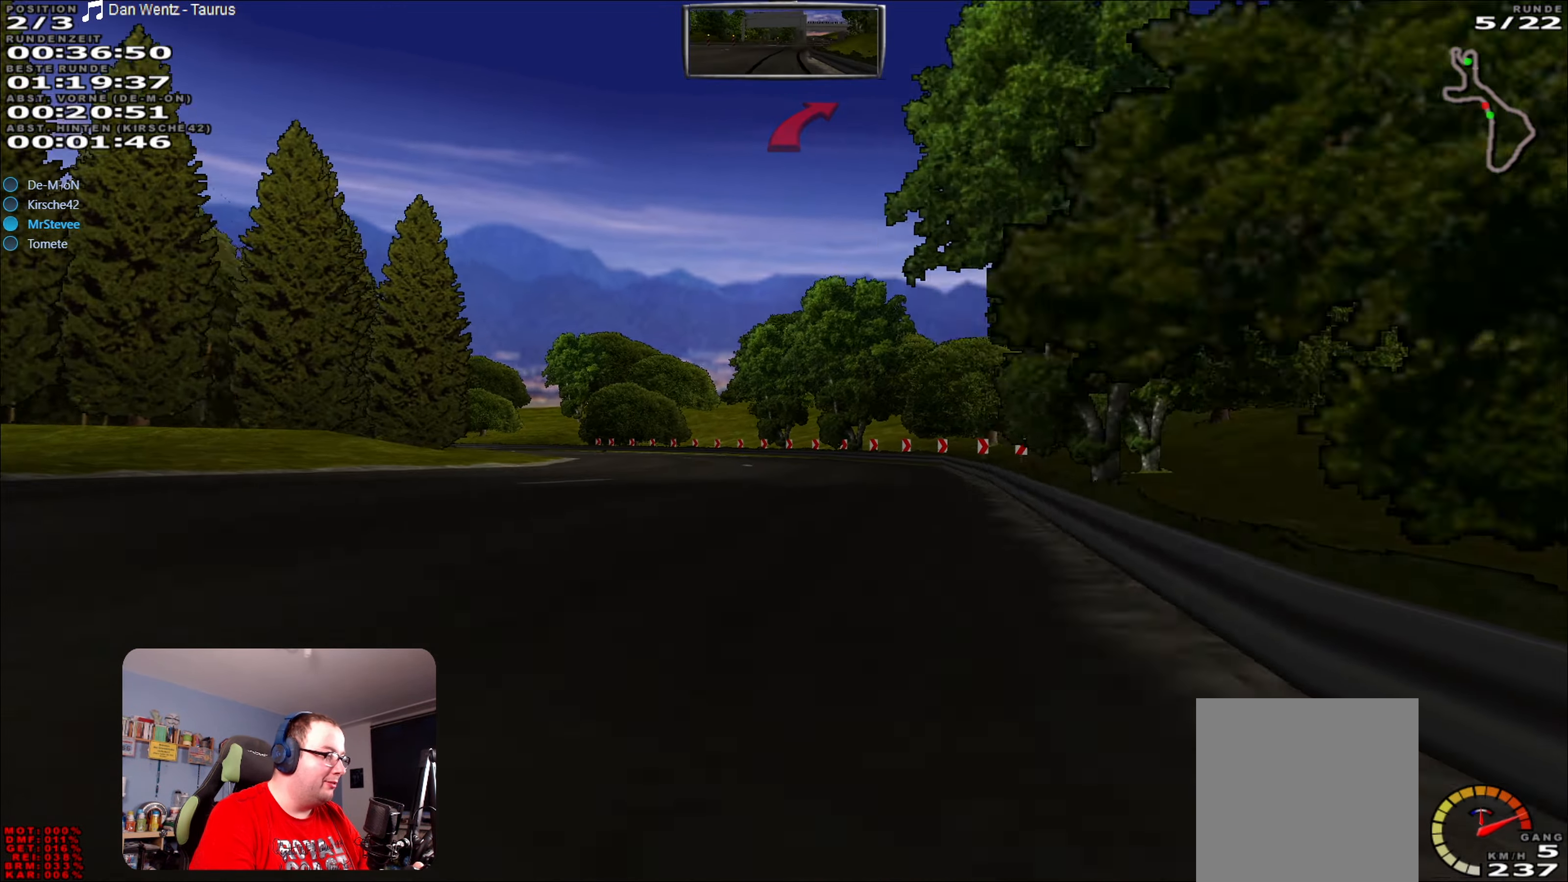
{"buttons": ["L2"], "left_stick": "left", "right_stick": "center", "events": [[216, "left_stick", "down-left"], [333, "L2", "down"], [333, "left_stick", "left"]]}
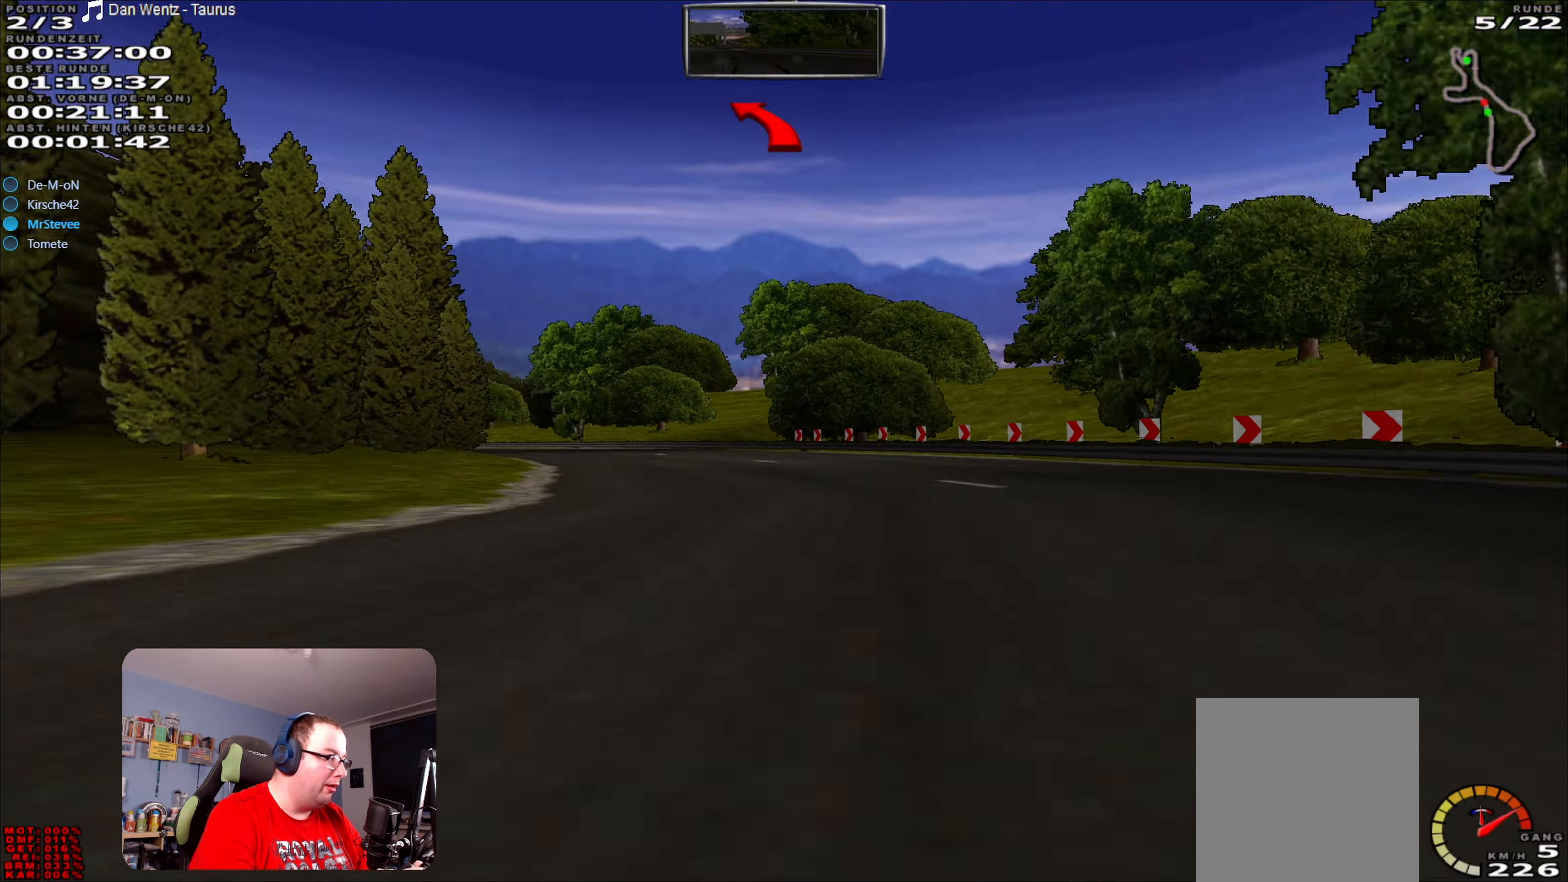
{"buttons": [], "left_stick": "left", "right_stick": "center", "events": [[66, "L2", "up"]]}
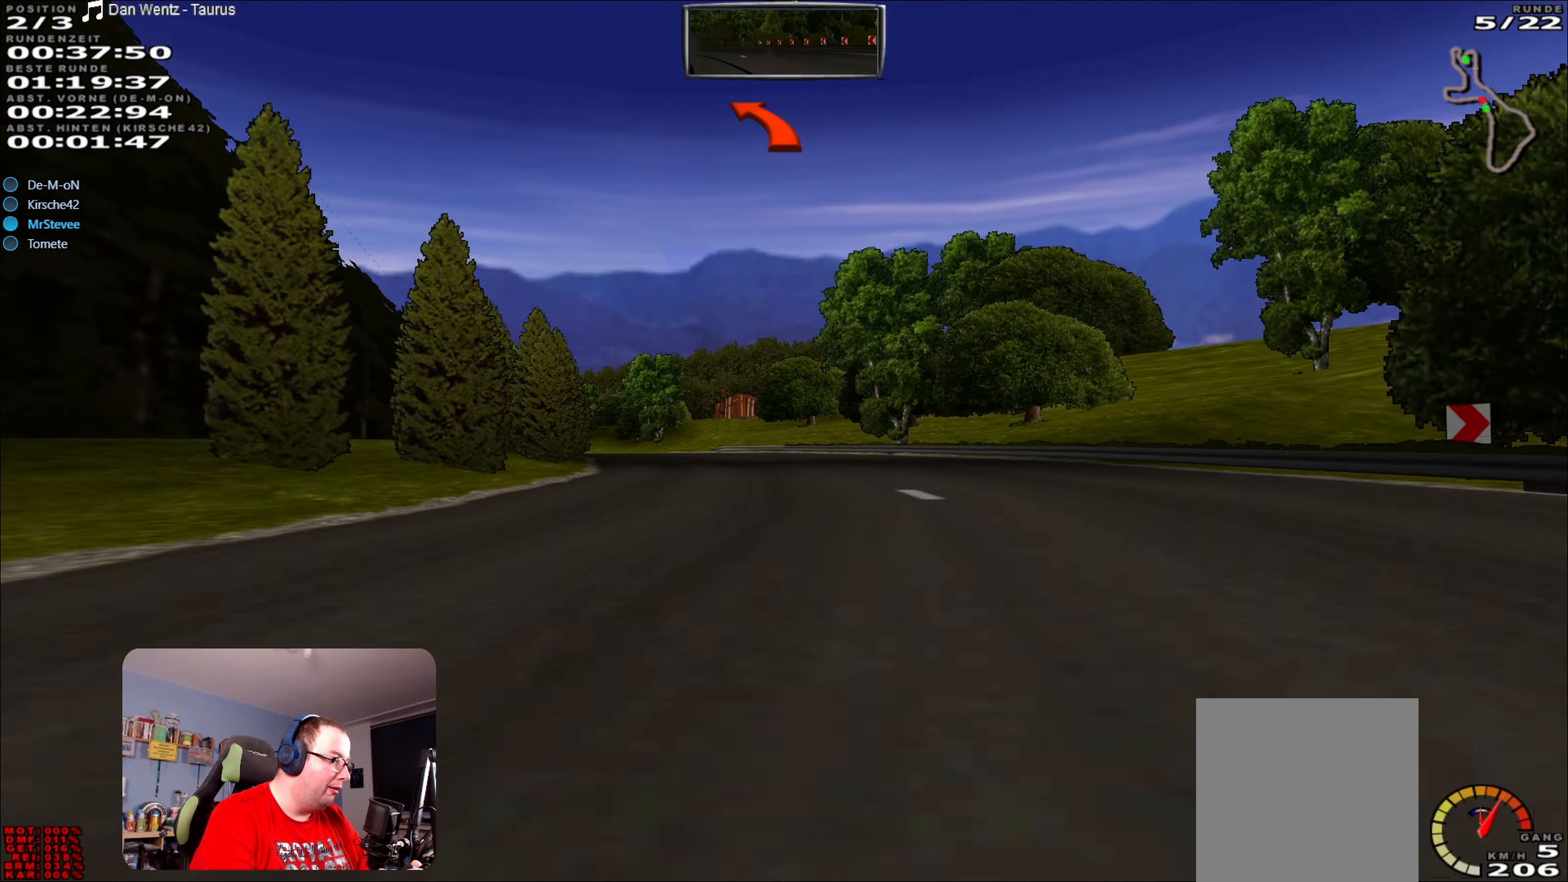
{"buttons": [], "left_stick": "left", "right_stick": "center", "events": [[16, "left_stick", "center"], [100, "left_stick", "left"]]}
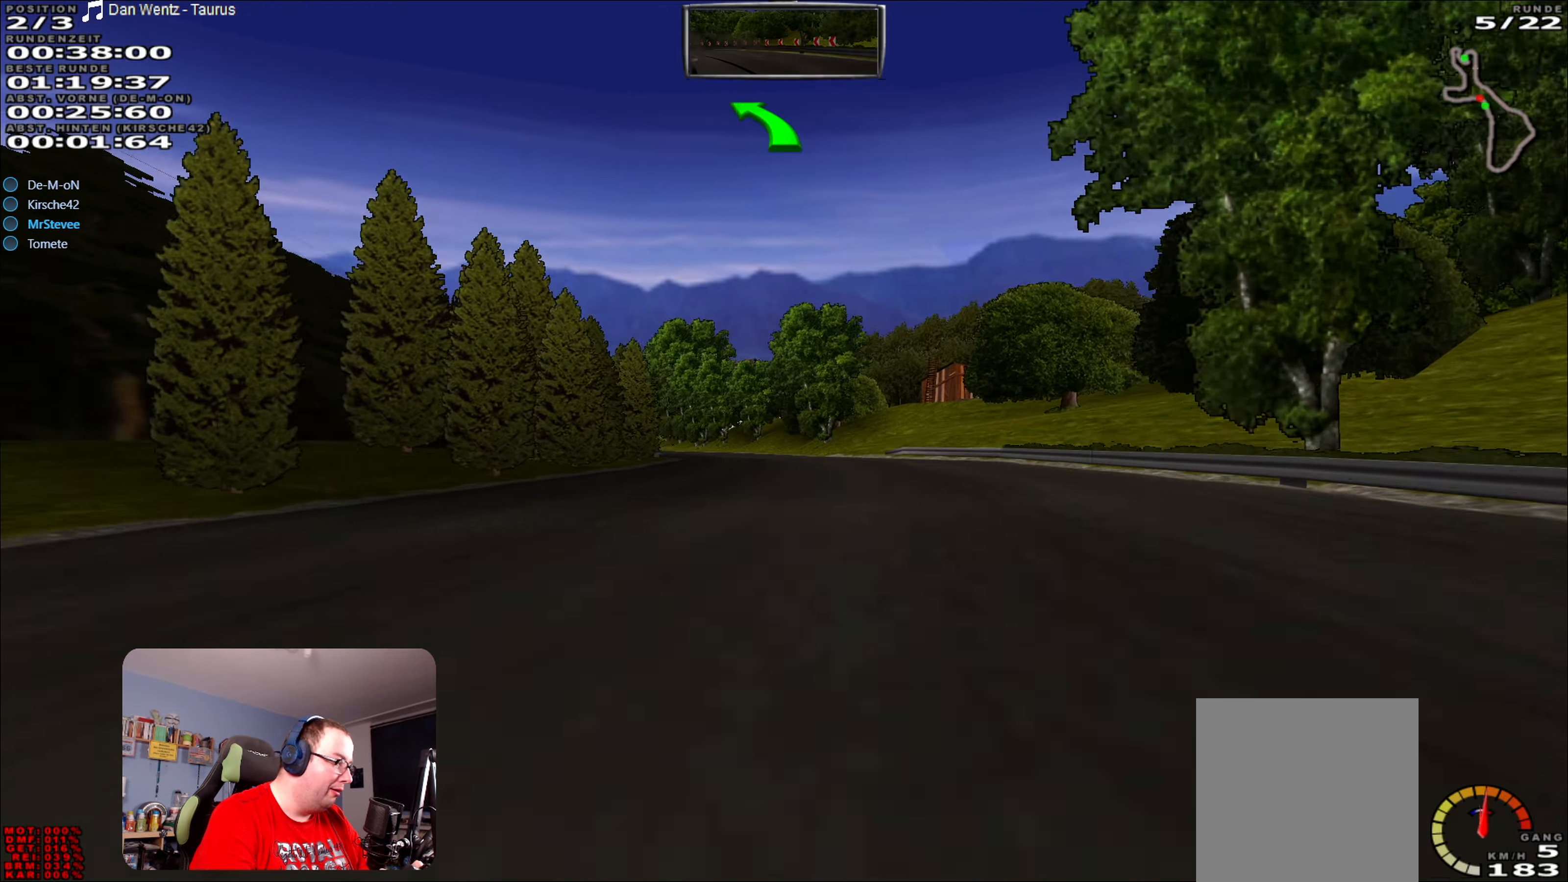
{"buttons": ["R2"], "left_stick": "down-left", "right_stick": "center", "events": [[16, "R2", "down"], [66, "left_stick", "center"], [483, "left_stick", "down-left"]]}
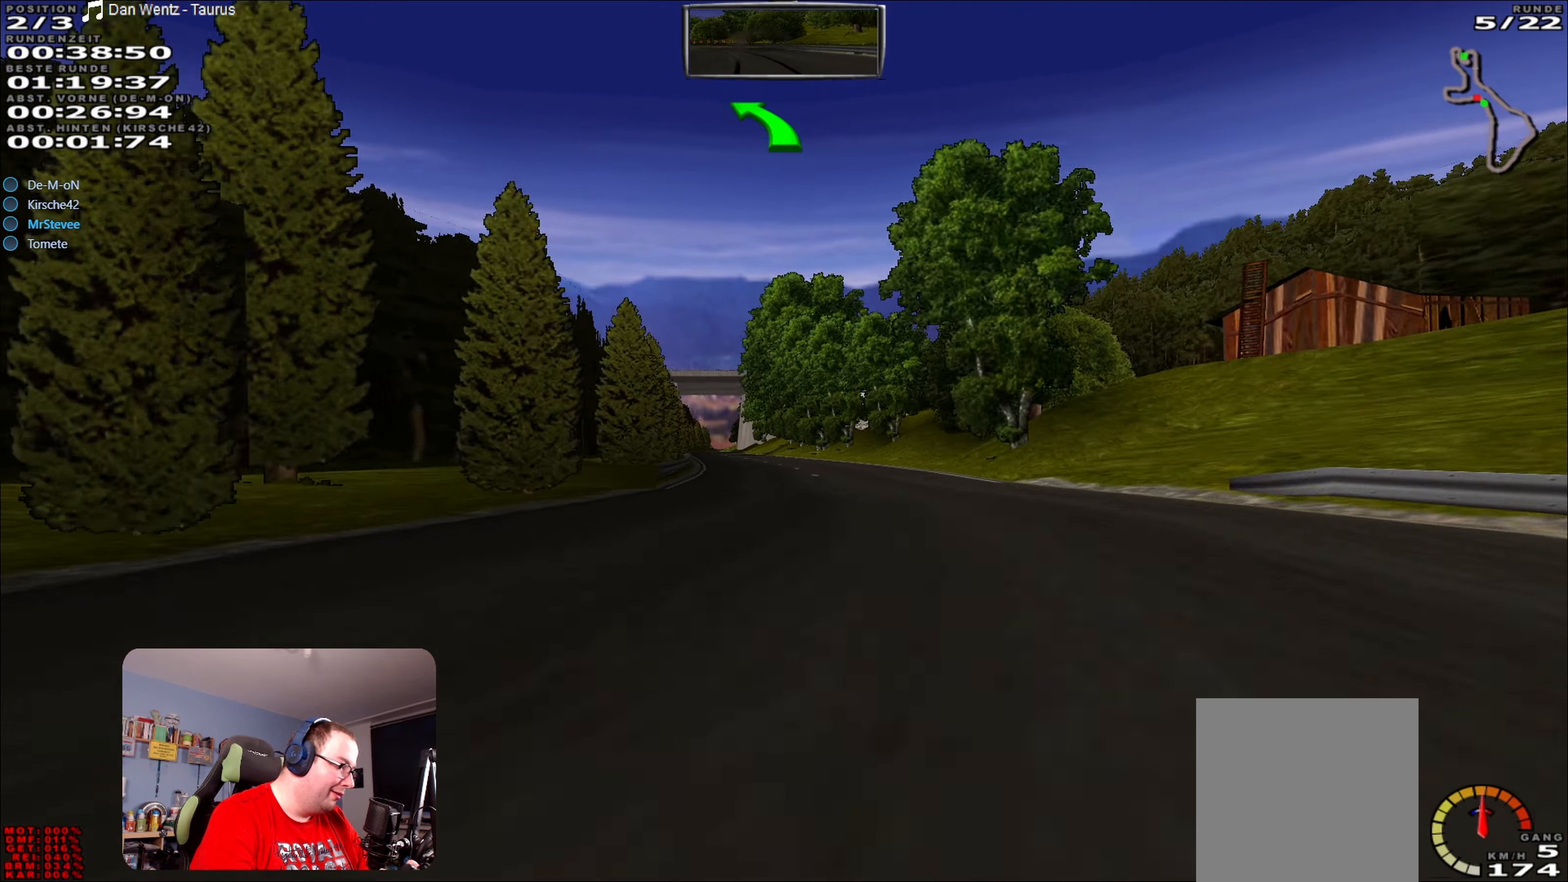
{"buttons": ["R2"], "left_stick": "center", "right_stick": "center", "events": [[133, "left_stick", "center"]]}
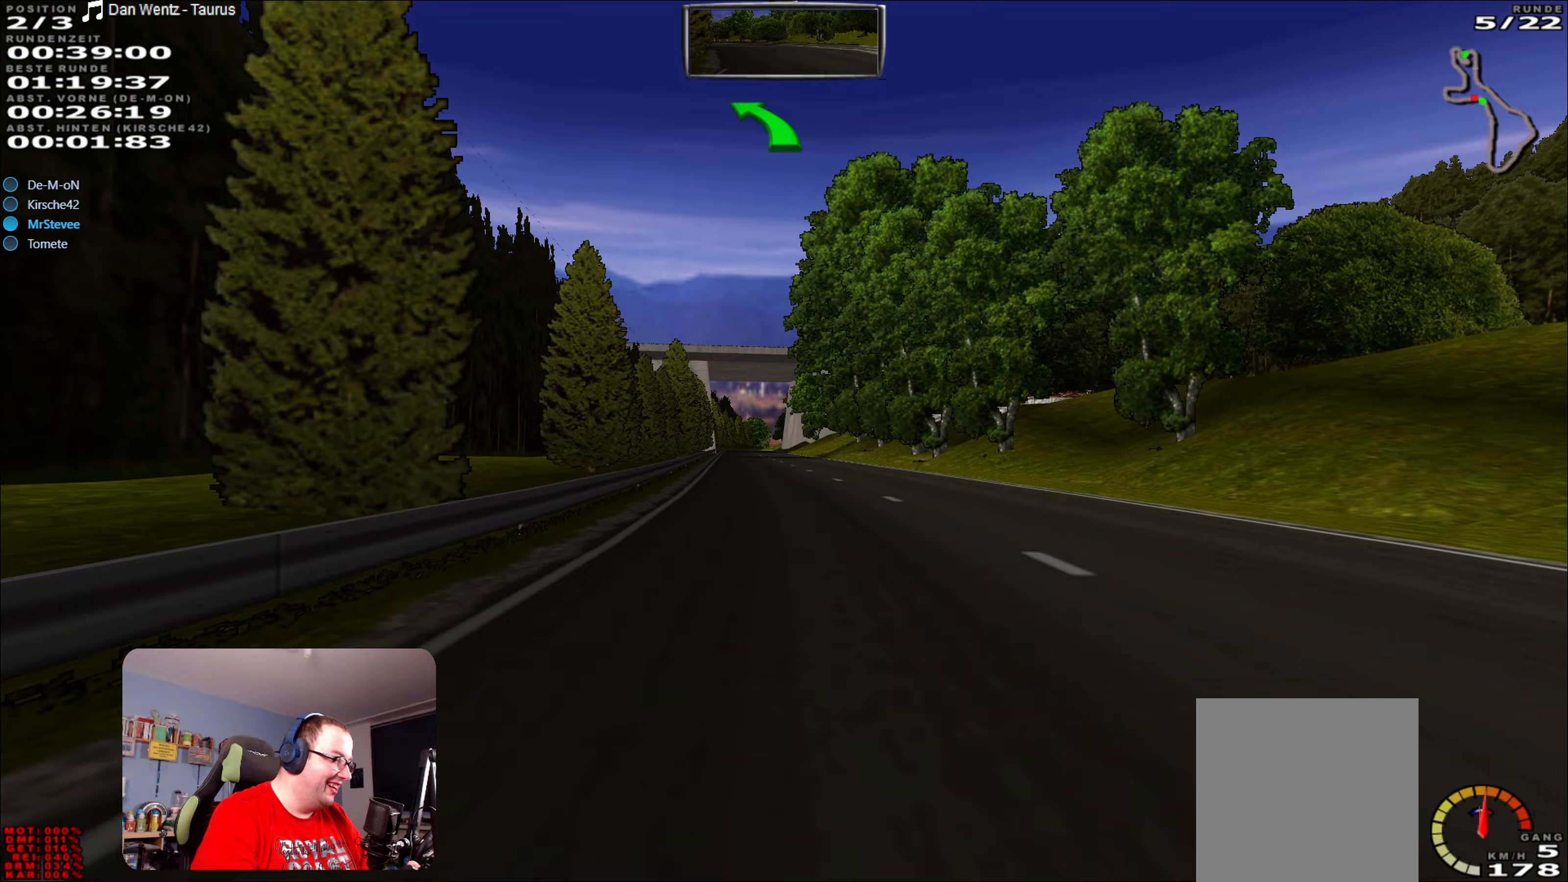
{"buttons": ["R2"], "left_stick": "center", "right_stick": "center", "events": [[167, "left_stick", "down-left"], [283, "left_stick", "center"]]}
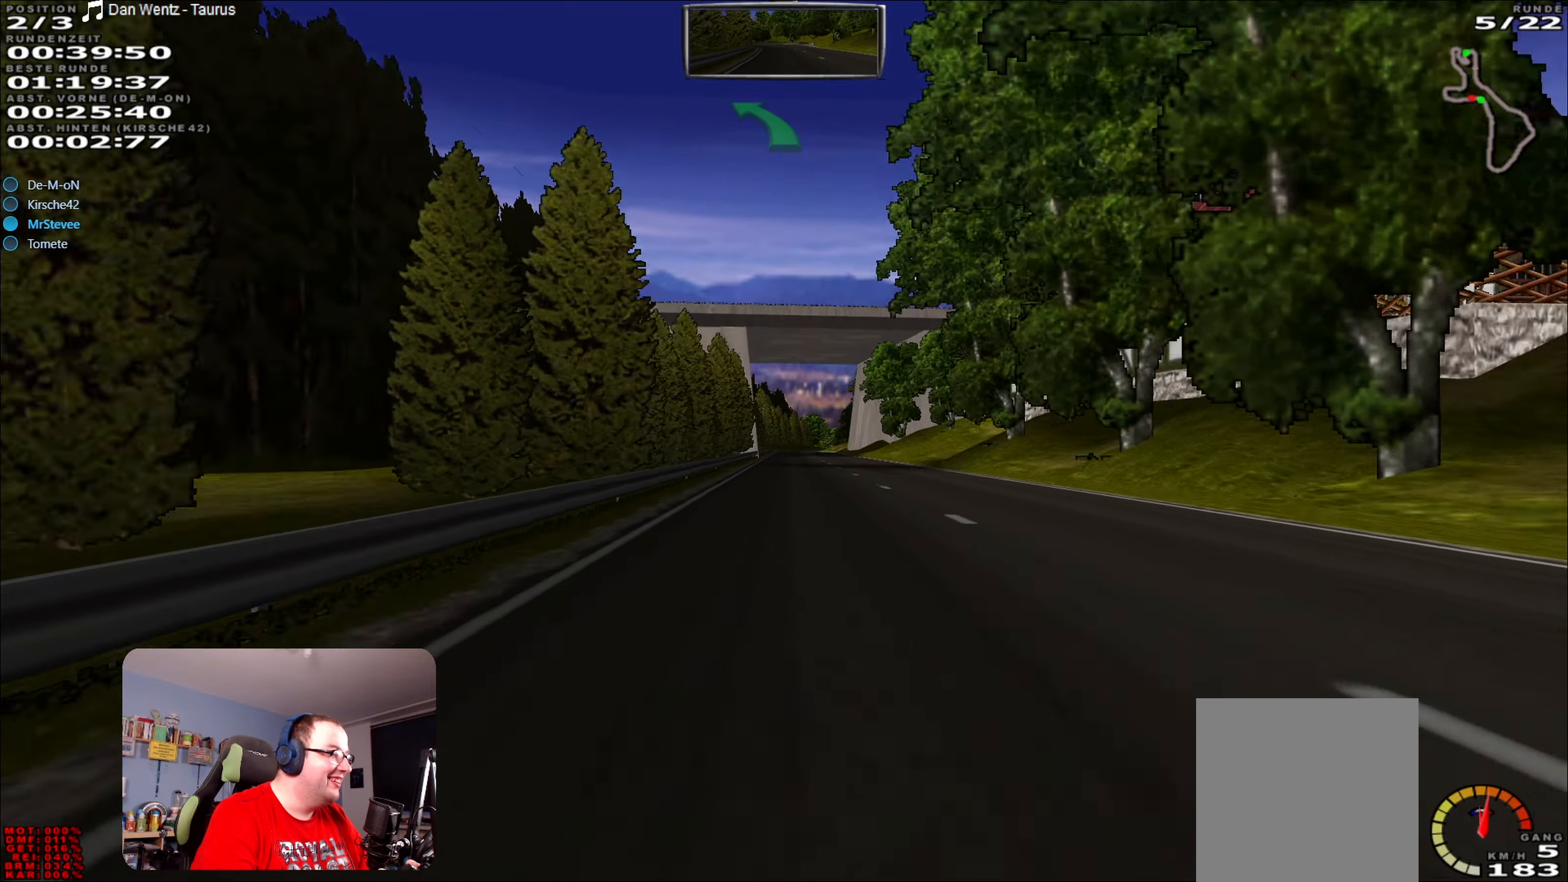
{"buttons": ["R2"], "left_stick": "center", "right_stick": "center", "events": [[17, "left_stick", "right"], [83, "left_stick", "center"]]}